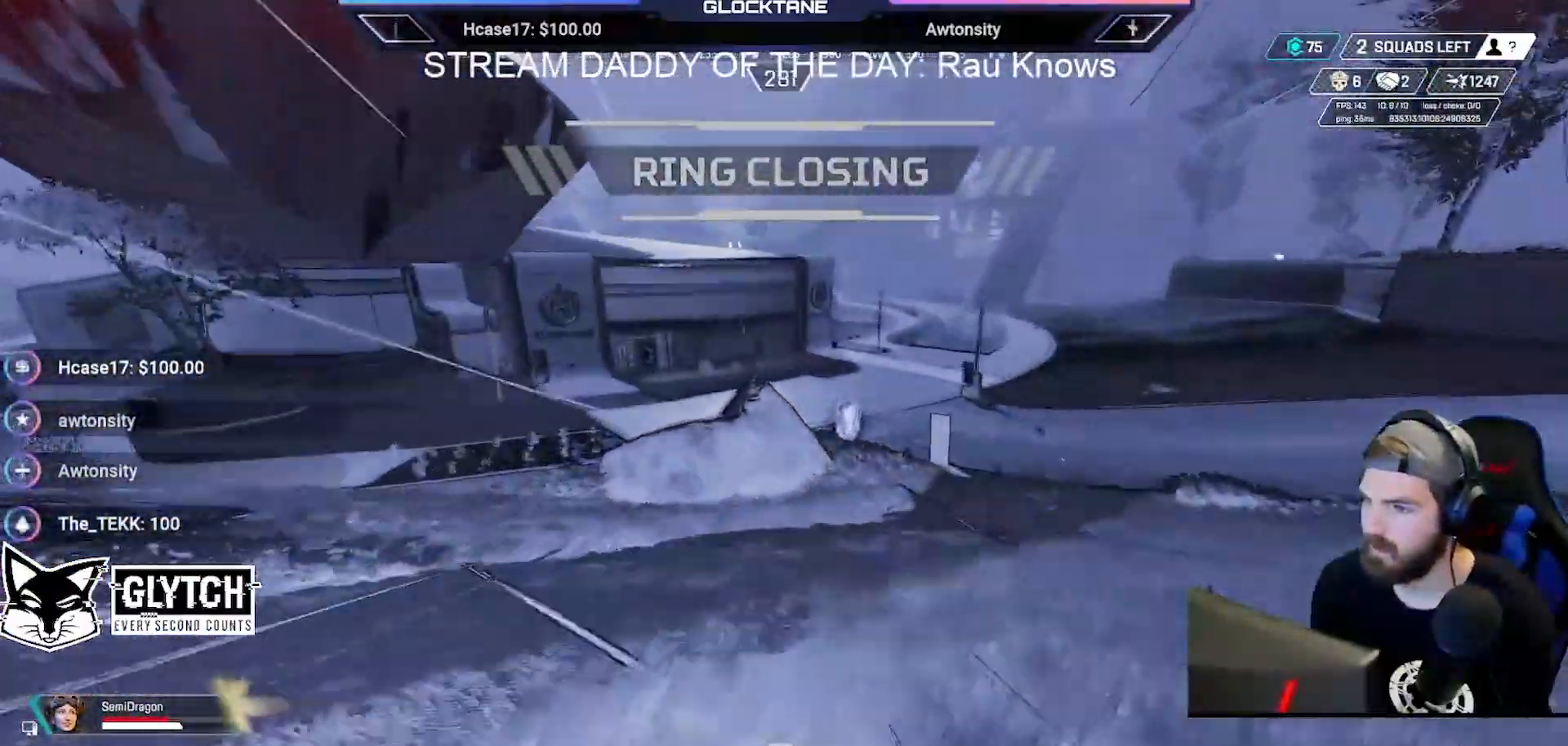
Gameplay with a controller (Xbox layout); each line is a JSON object with the inputs held at the frame after it. "events" lists button and stick changes between this image and that frame as [ms after this image, input, new state], when the widget could be followed in between.
{"buttons": [], "left_stick": "up", "right_stick": "center", "events": [[367, "left_stick", "up"]]}
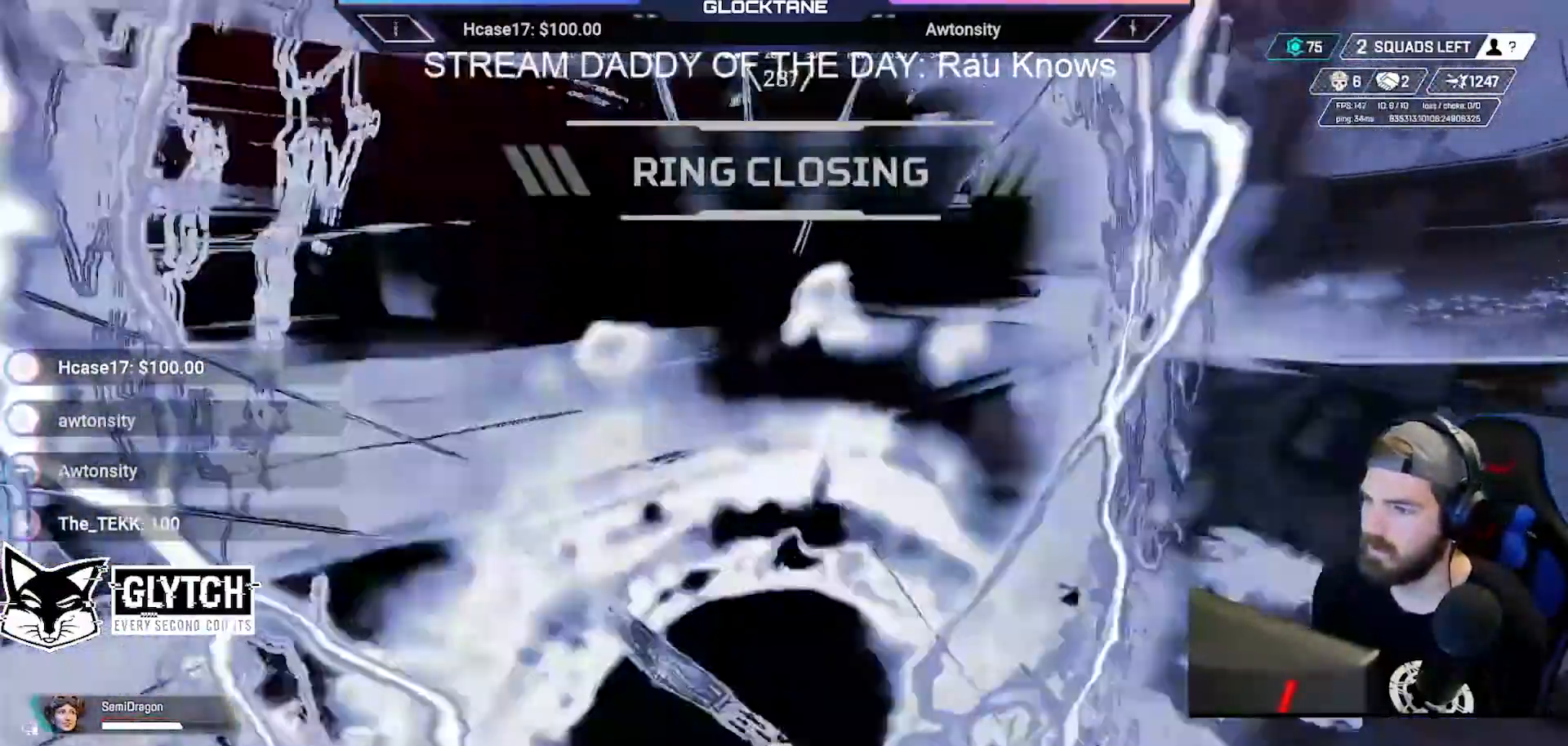
{"buttons": [], "left_stick": "up", "right_stick": "center", "events": [[117, "right_stick", "up-left"], [217, "right_stick", "center"]]}
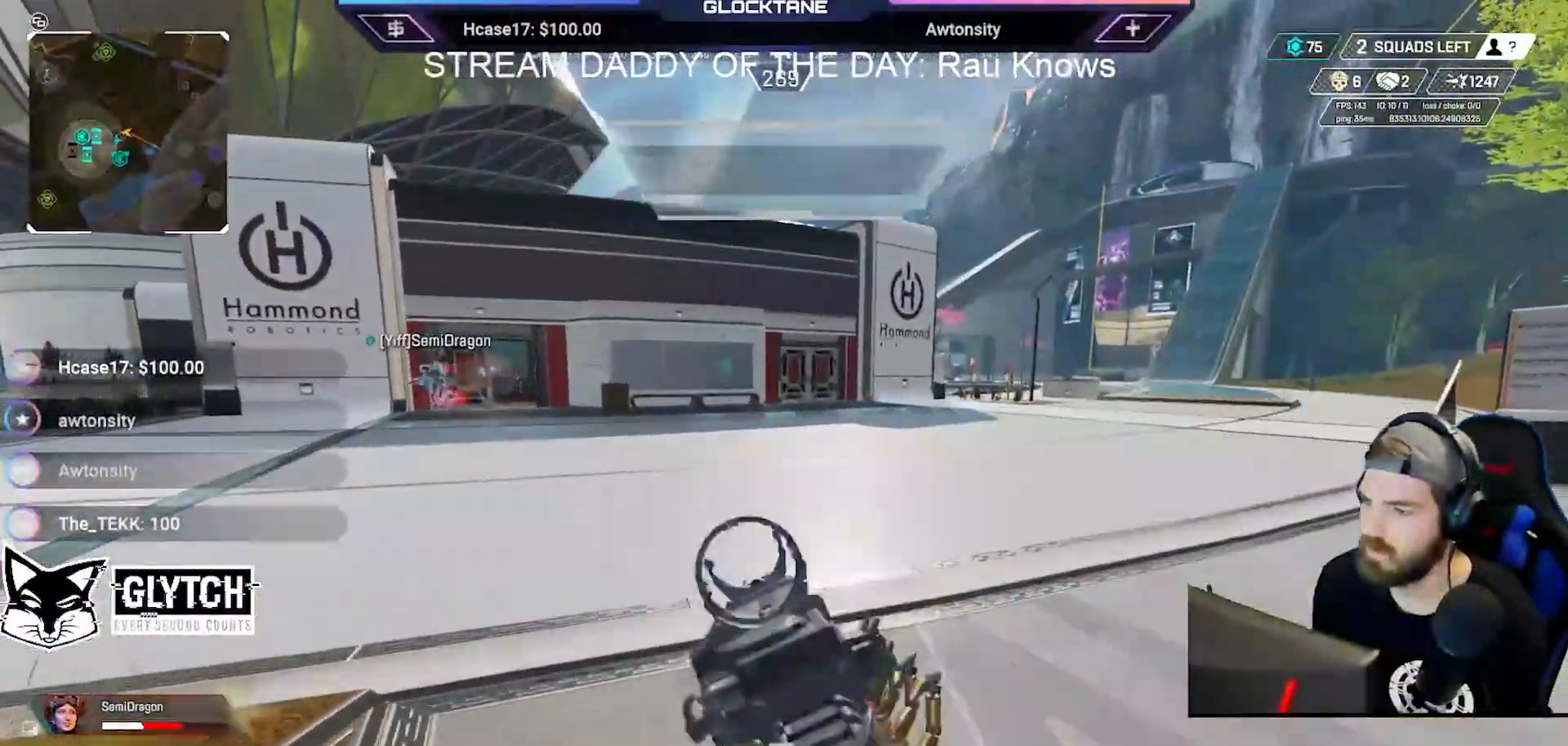
{"buttons": ["B"], "left_stick": "up", "right_stick": "center", "events": [[100, "right_stick", "left"], [183, "right_stick", "center"], [500, "B", "down"]]}
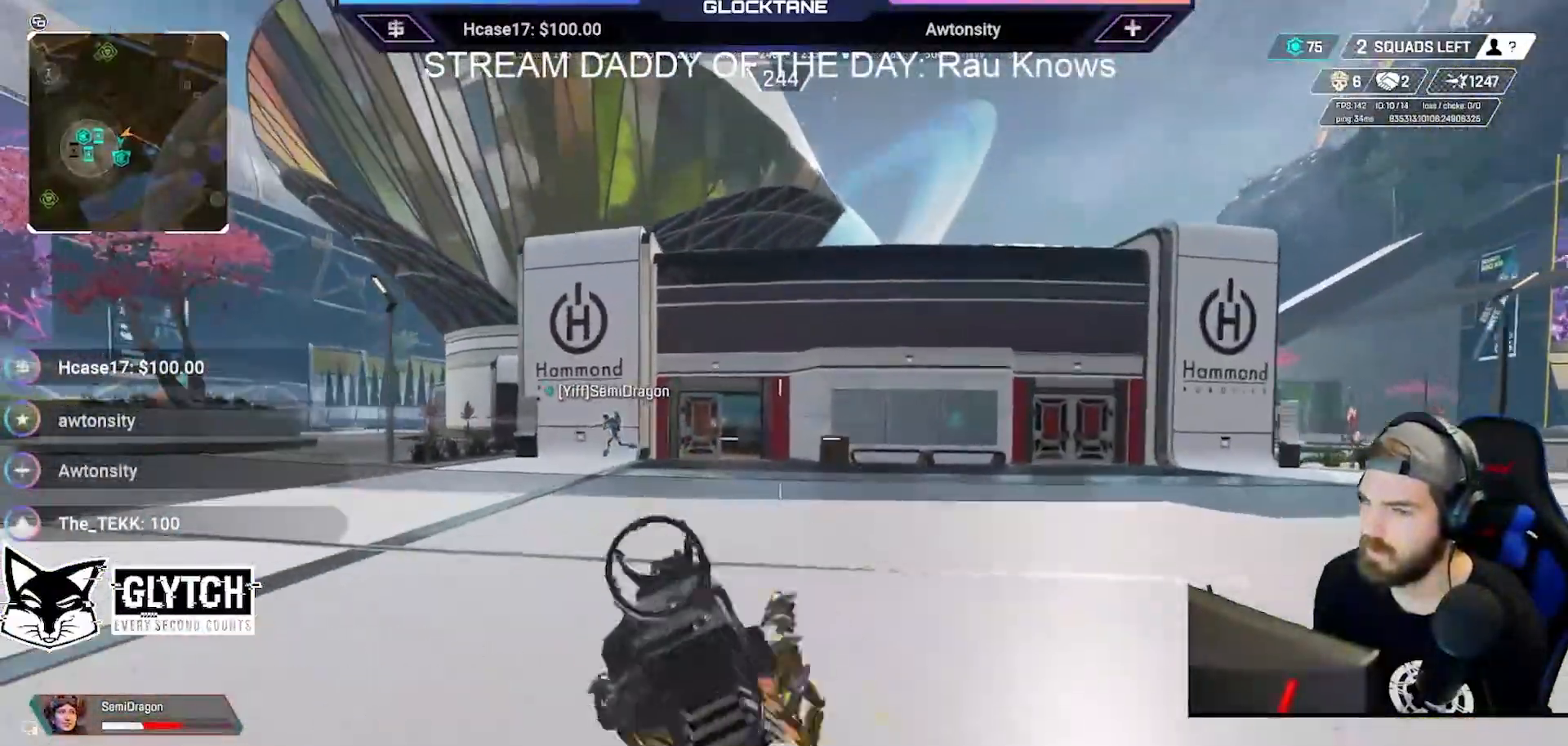
{"buttons": ["L2"], "left_stick": "up-right", "right_stick": "center", "events": [[167, "right_stick", "left"], [267, "right_stick", "center"], [317, "left_stick", "up-right"], [433, "L2", "down"], [467, "B", "up"]]}
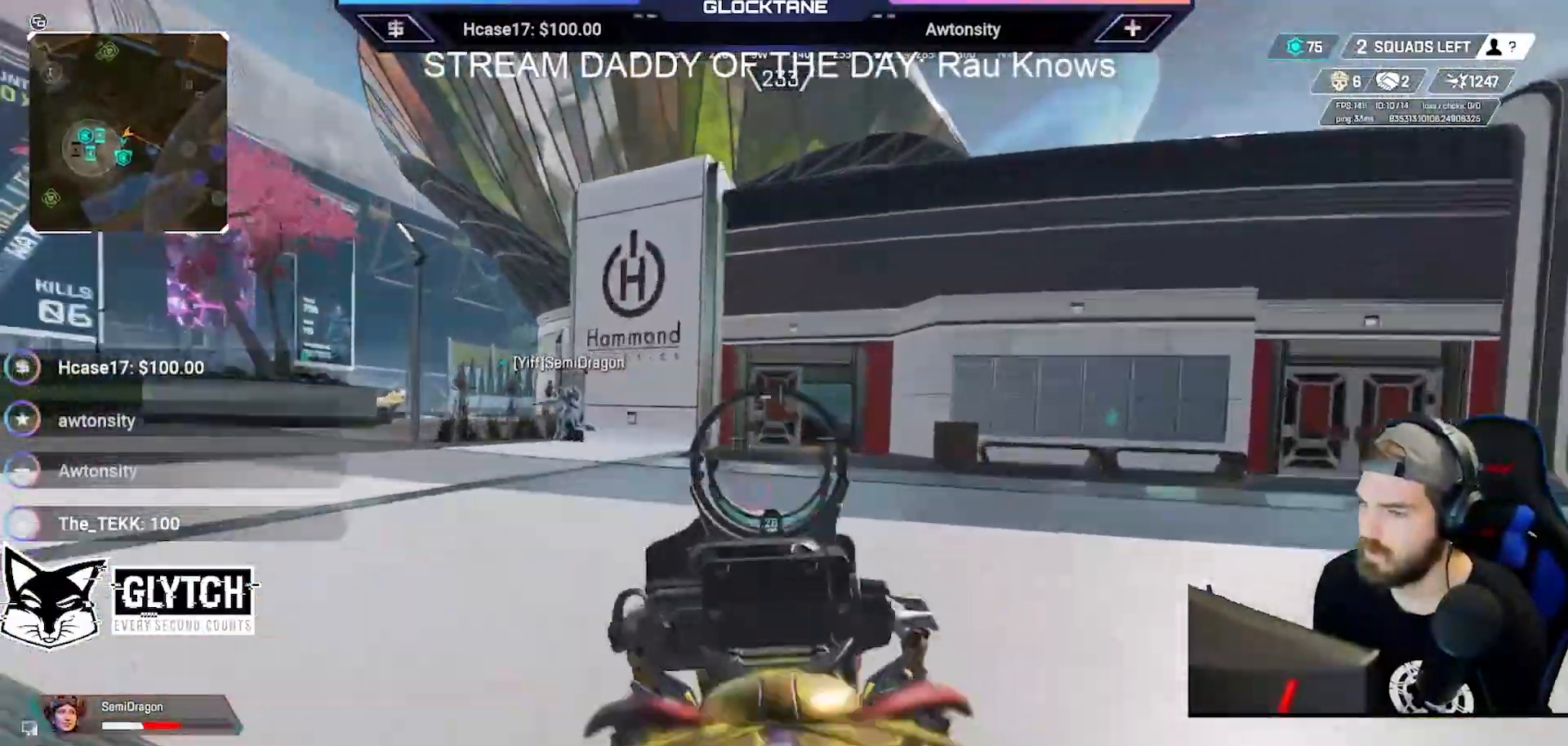
{"buttons": ["L2"], "left_stick": "up-right", "right_stick": "center"}
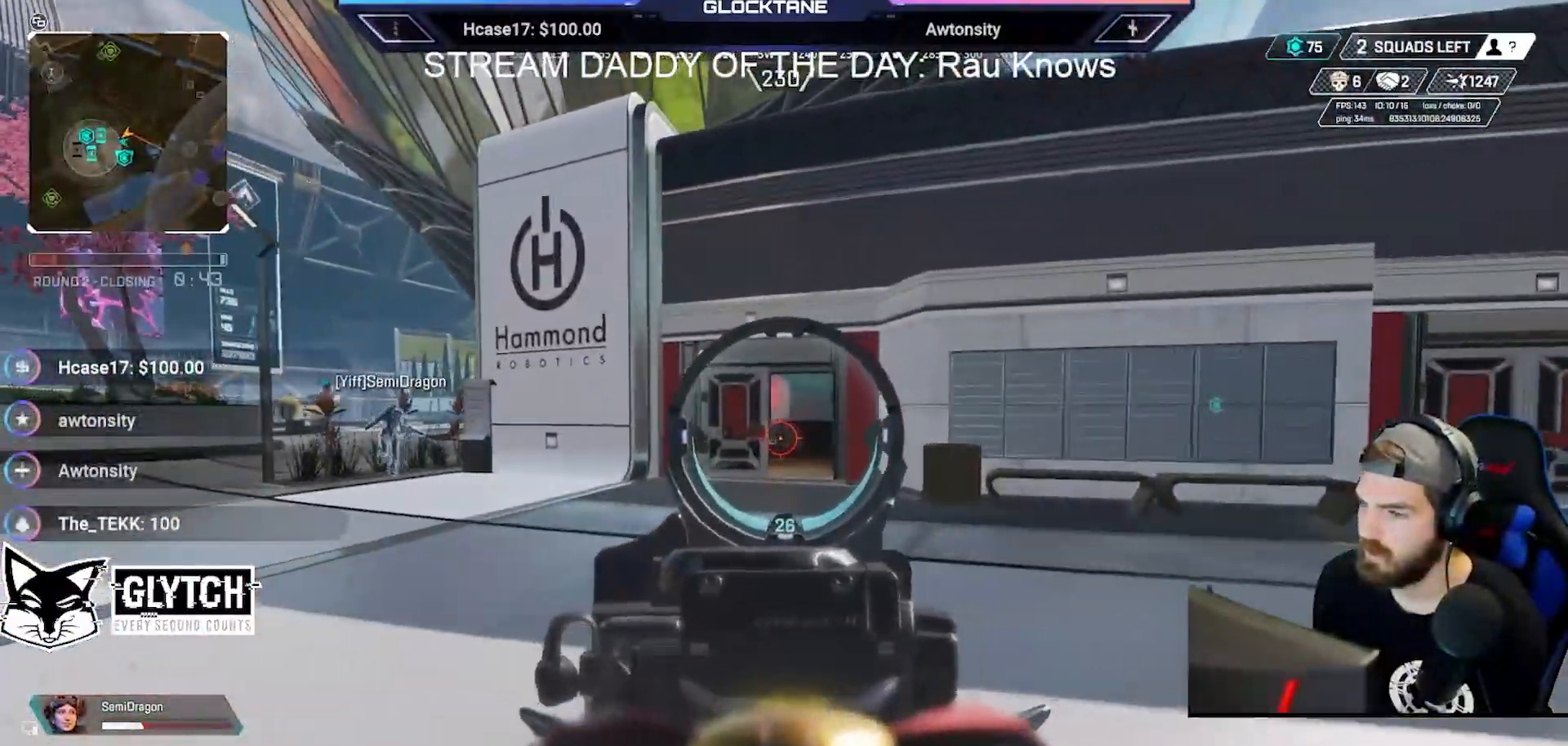
{"buttons": ["L2"], "left_stick": "up-right", "right_stick": "center"}
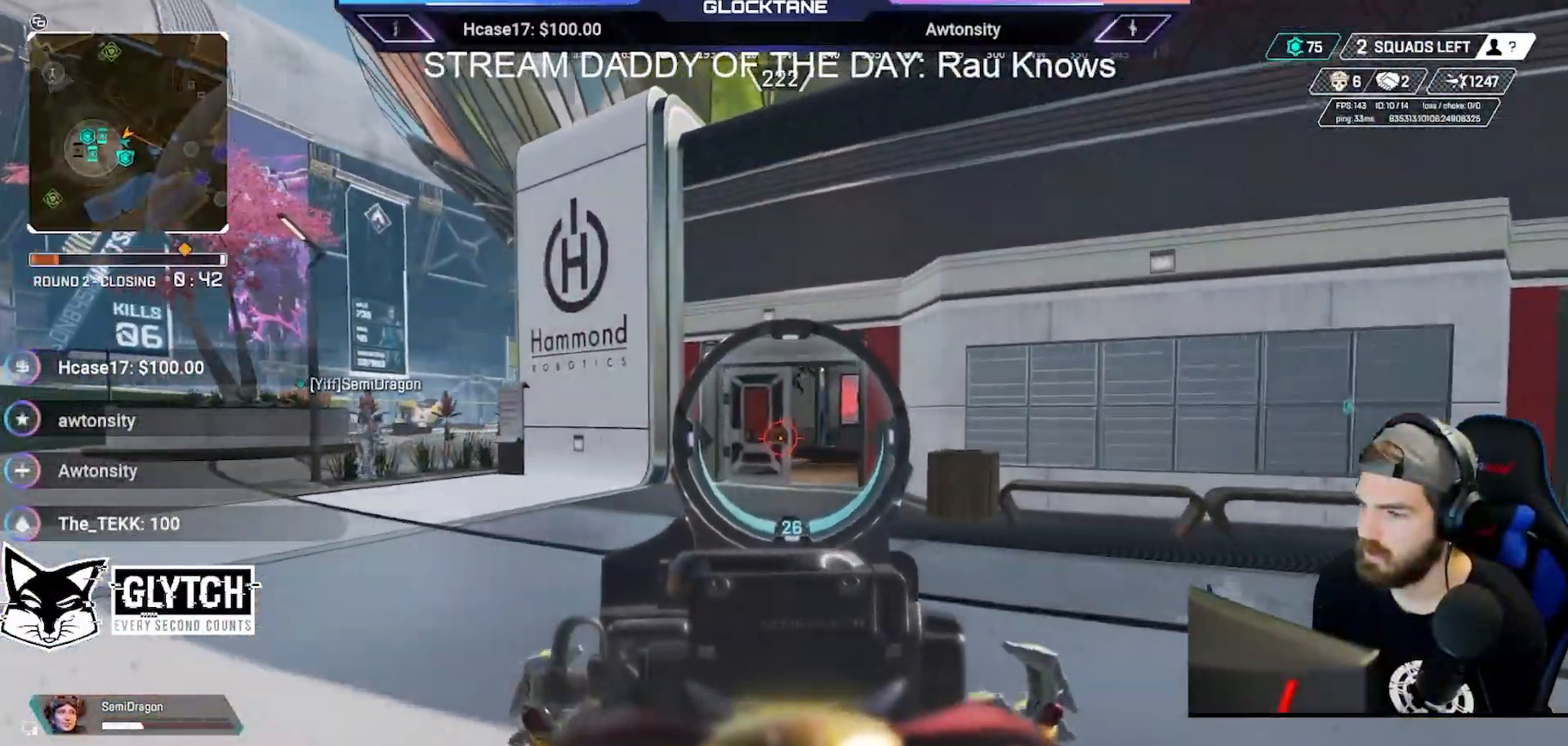
{"buttons": ["L2", "R2"], "left_stick": "up-left", "right_stick": "center", "events": [[383, "left_stick", "up-left"], [400, "R2", "down"]]}
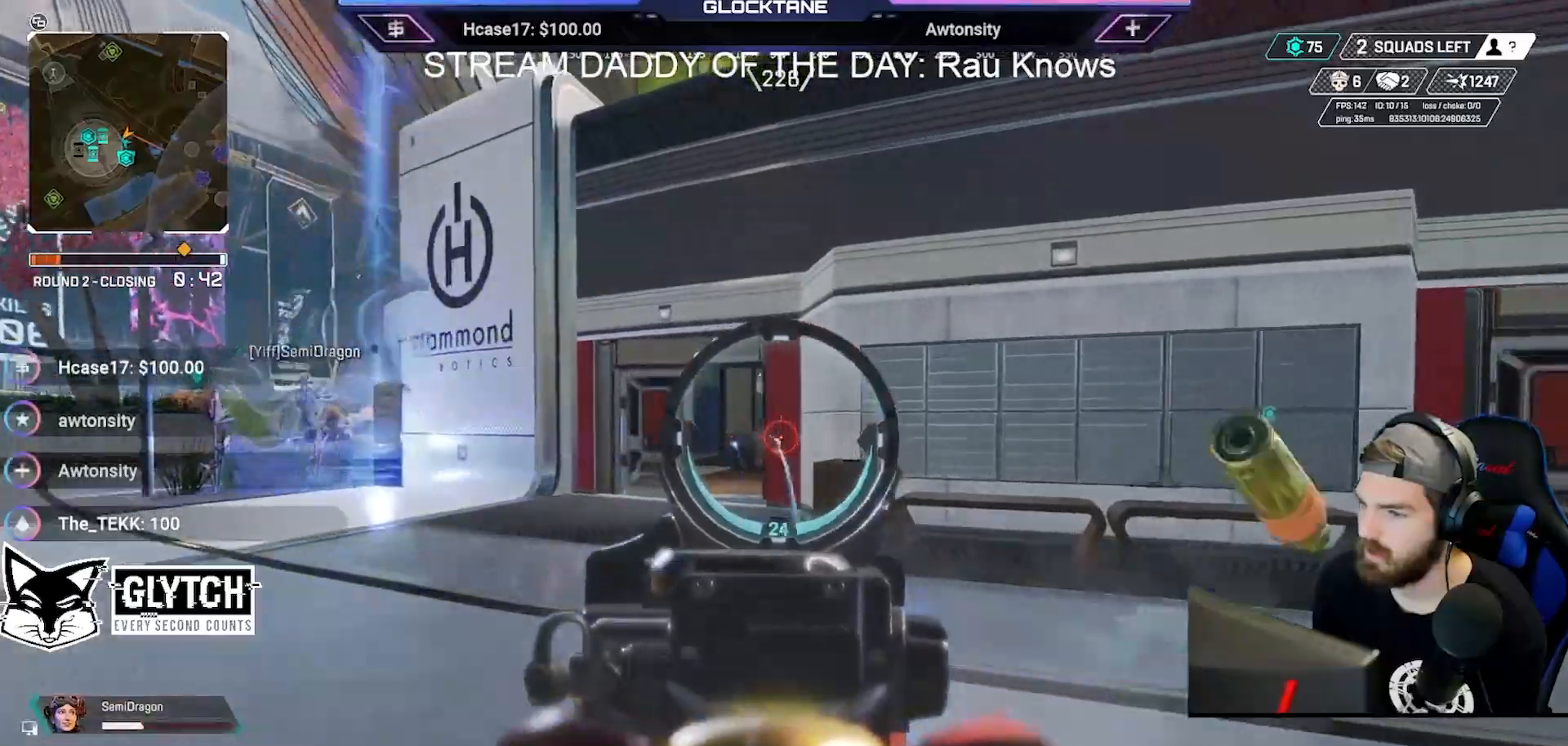
{"buttons": ["L2", "R2"], "left_stick": "up-right", "right_stick": "center", "events": [[67, "left_stick", "left"], [83, "R2", "up"], [317, "left_stick", "up-right"], [400, "R2", "down"]]}
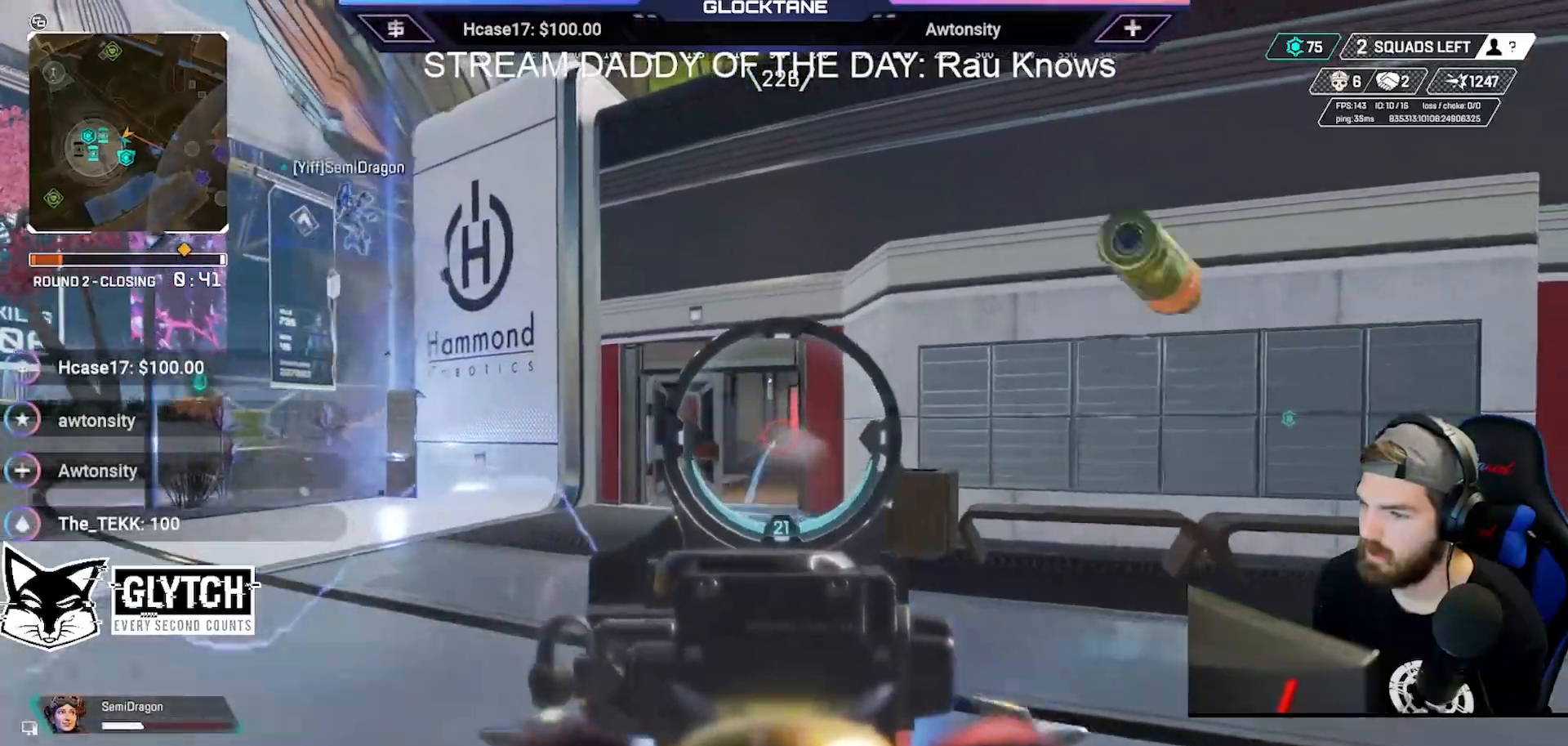
{"buttons": [], "left_stick": "up-right", "right_stick": "center", "events": [[50, "R2", "up"], [183, "L2", "up"], [200, "right_stick", "down-right"], [317, "right_stick", "center"], [383, "X", "down"], [433, "X", "up"]]}
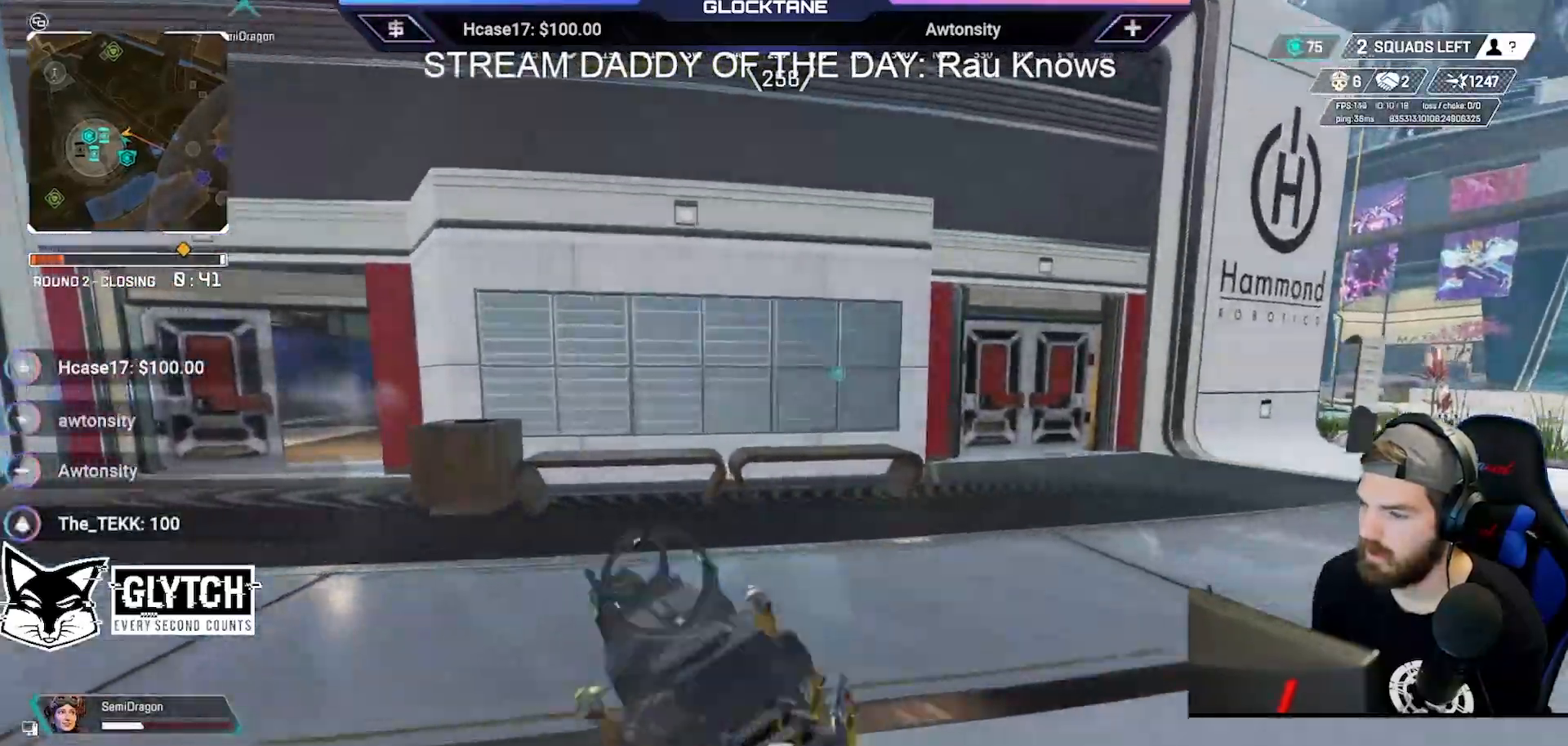
{"buttons": ["B"], "left_stick": "up-right", "right_stick": "center", "events": [[267, "B", "down"]]}
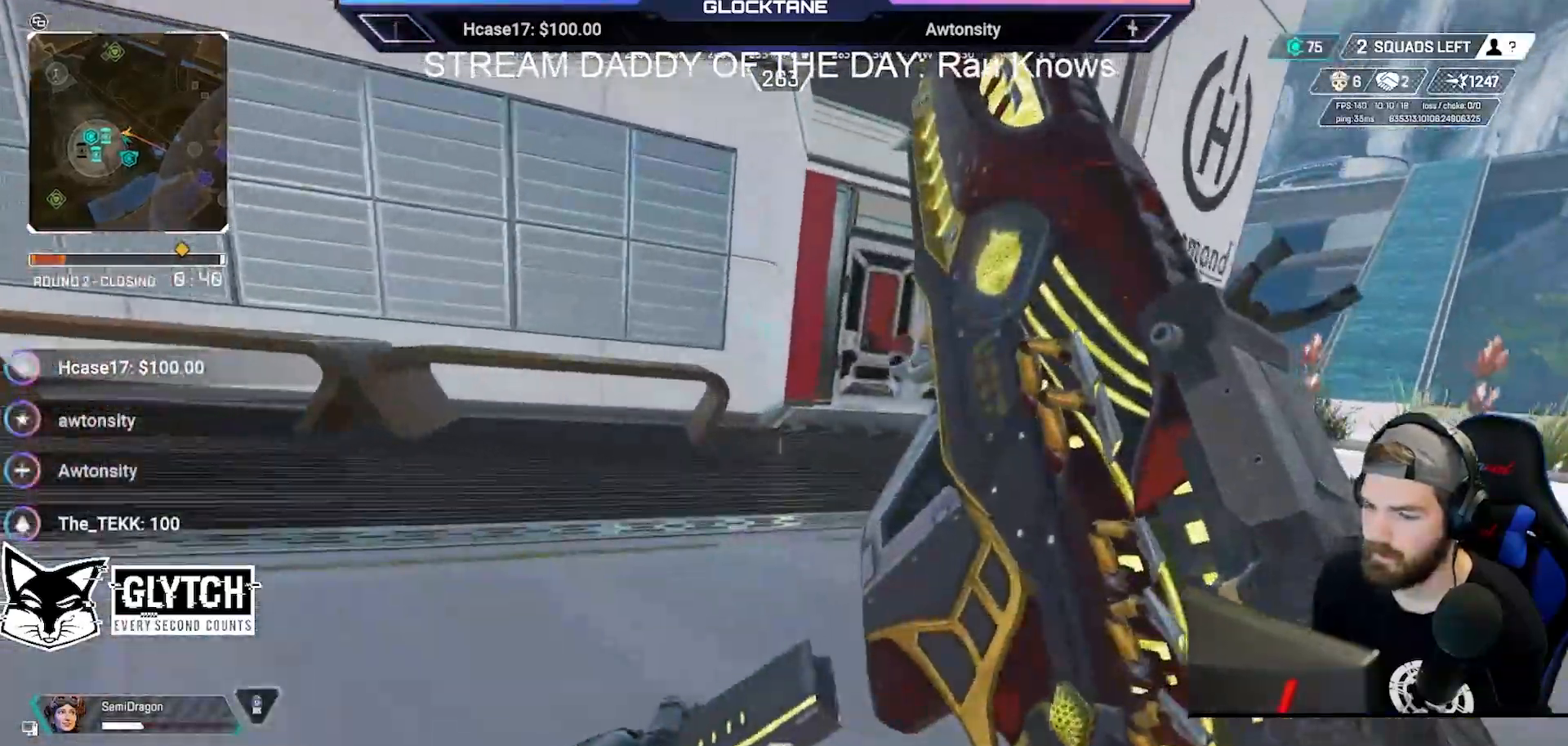
{"buttons": [], "left_stick": "up-right", "right_stick": "center", "events": [[117, "A", "down"], [133, "right_stick", "left"], [233, "A", "up"], [250, "B", "up"], [250, "right_stick", "center"]]}
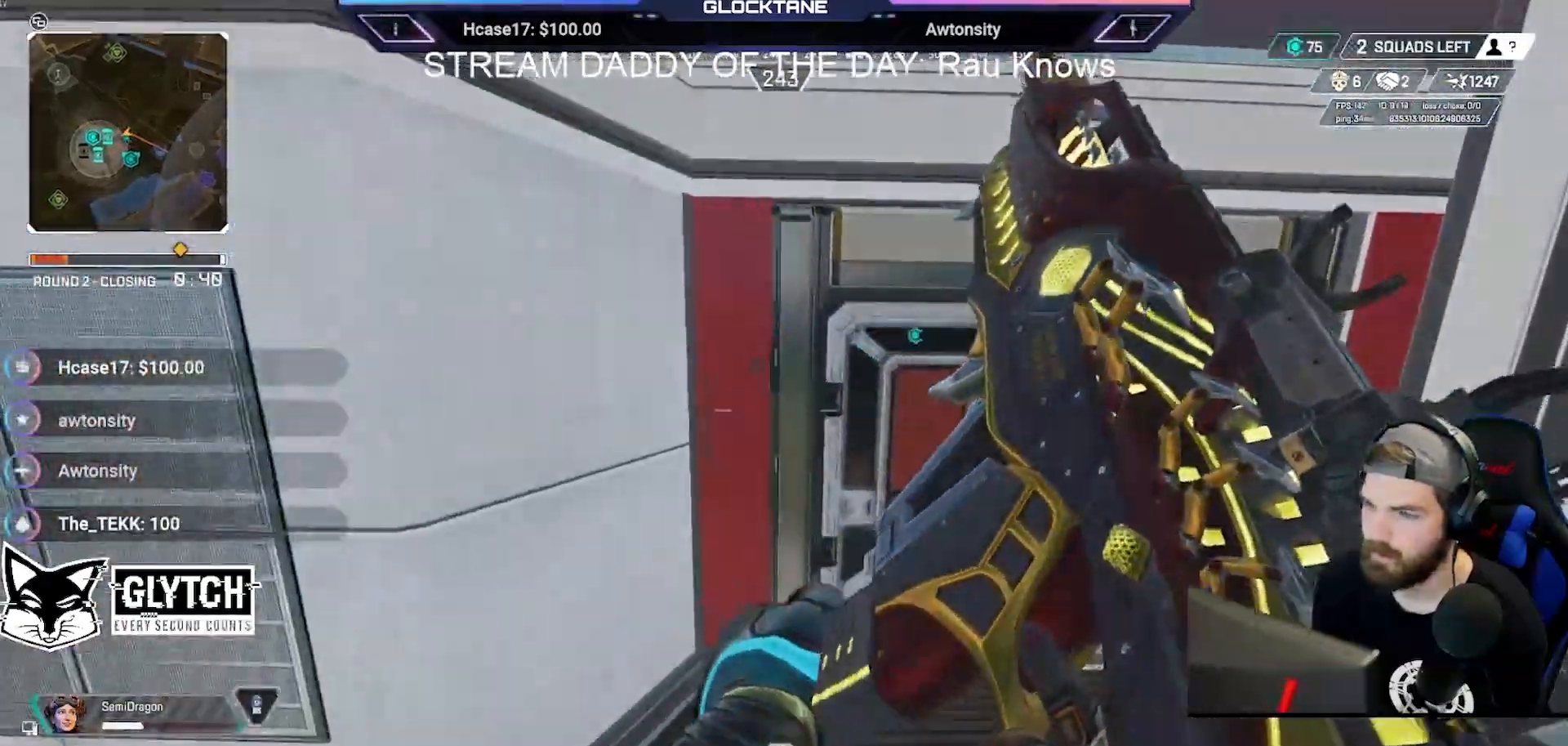
{"buttons": [], "left_stick": "up-right", "right_stick": "center", "events": [[83, "A", "down"], [133, "A", "up"], [133, "X", "down"], [217, "X", "up"], [317, "right_stick", "left"], [467, "right_stick", "center"]]}
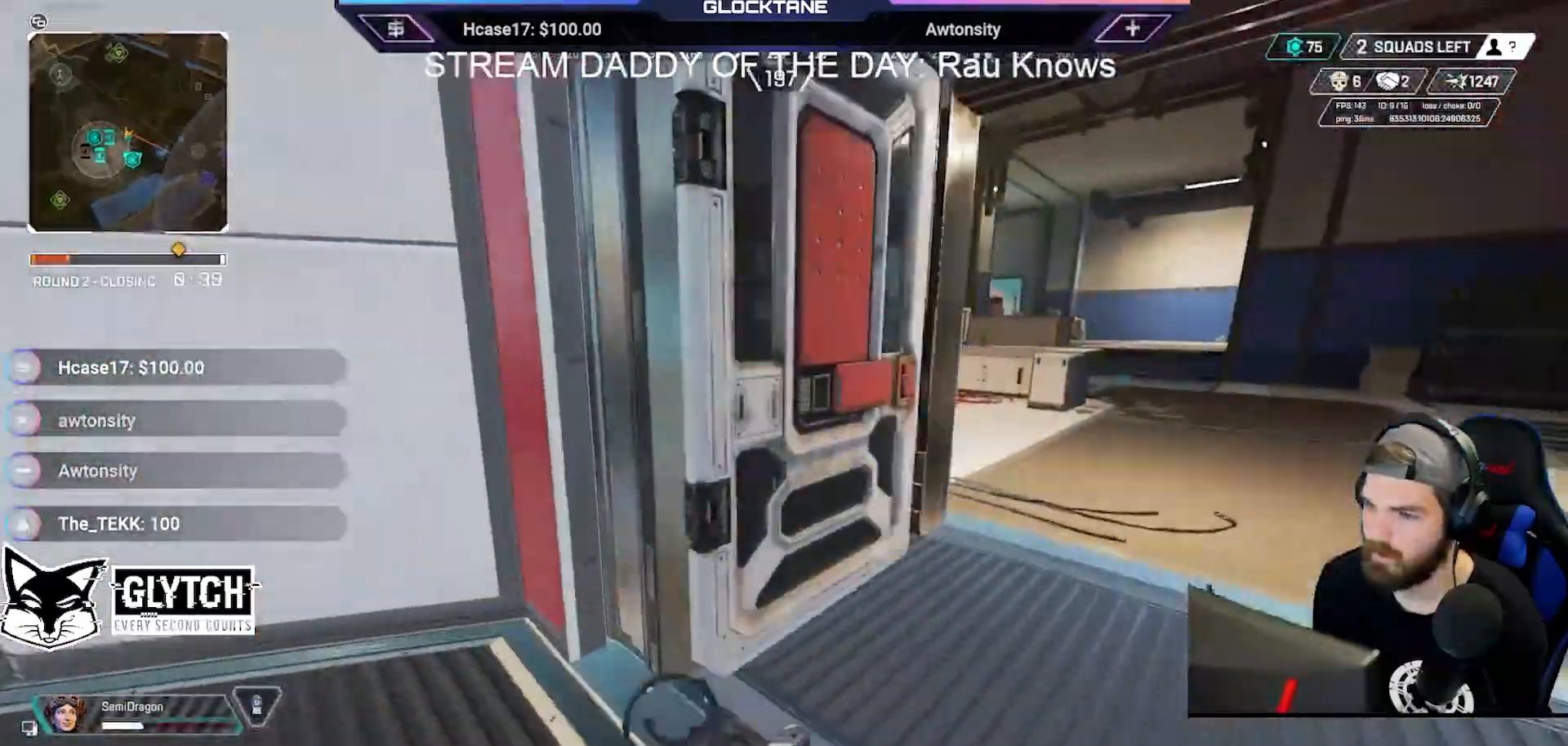
{"buttons": ["L2"], "left_stick": "up-right", "right_stick": "center", "events": [[383, "right_stick", "up-left"], [400, "L2", "down"], [500, "right_stick", "center"]]}
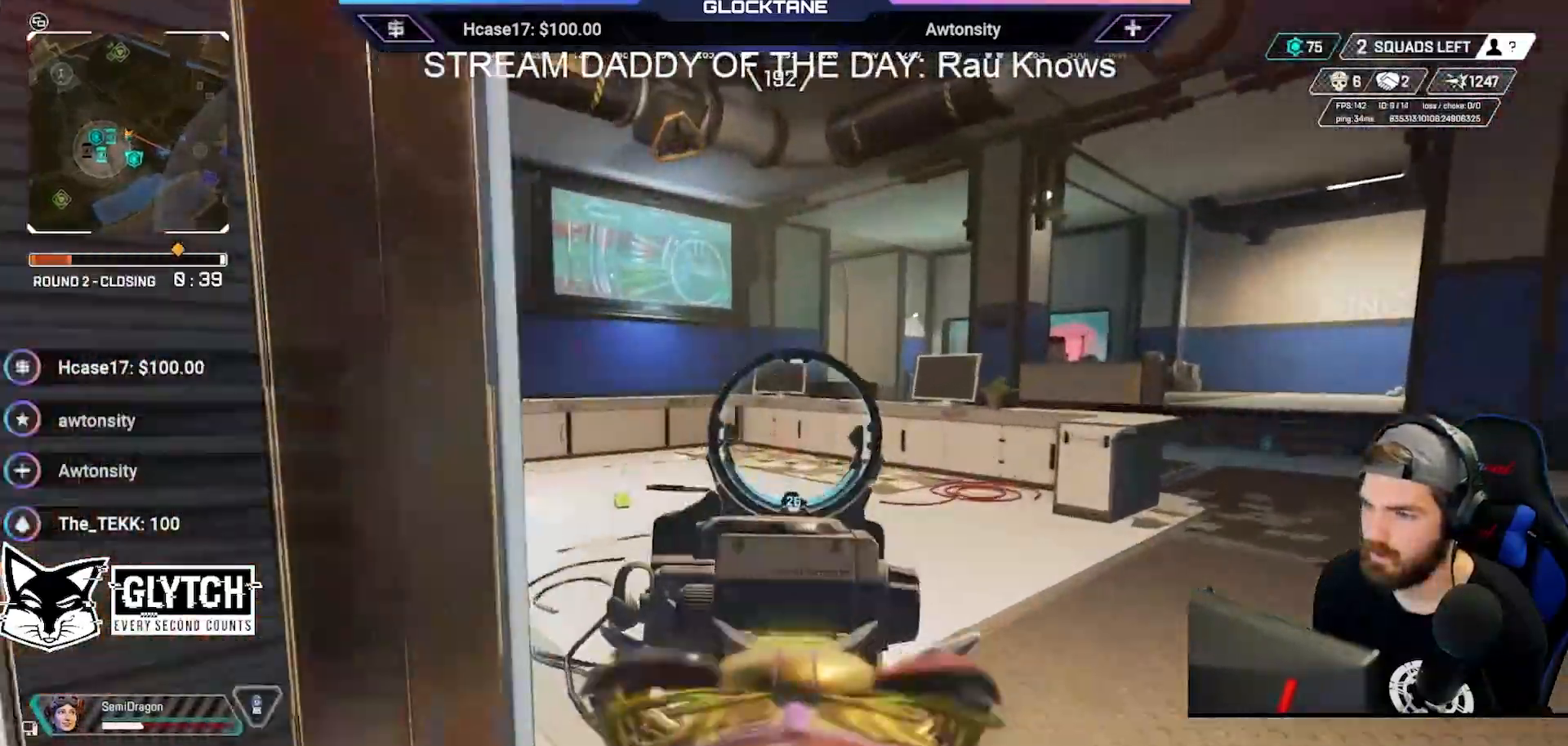
{"buttons": ["B", "L2"], "left_stick": "up-right", "right_stick": "center", "events": [[67, "right_stick", "left"], [117, "B", "down"], [300, "B", "up"], [317, "right_stick", "center"], [417, "B", "down"]]}
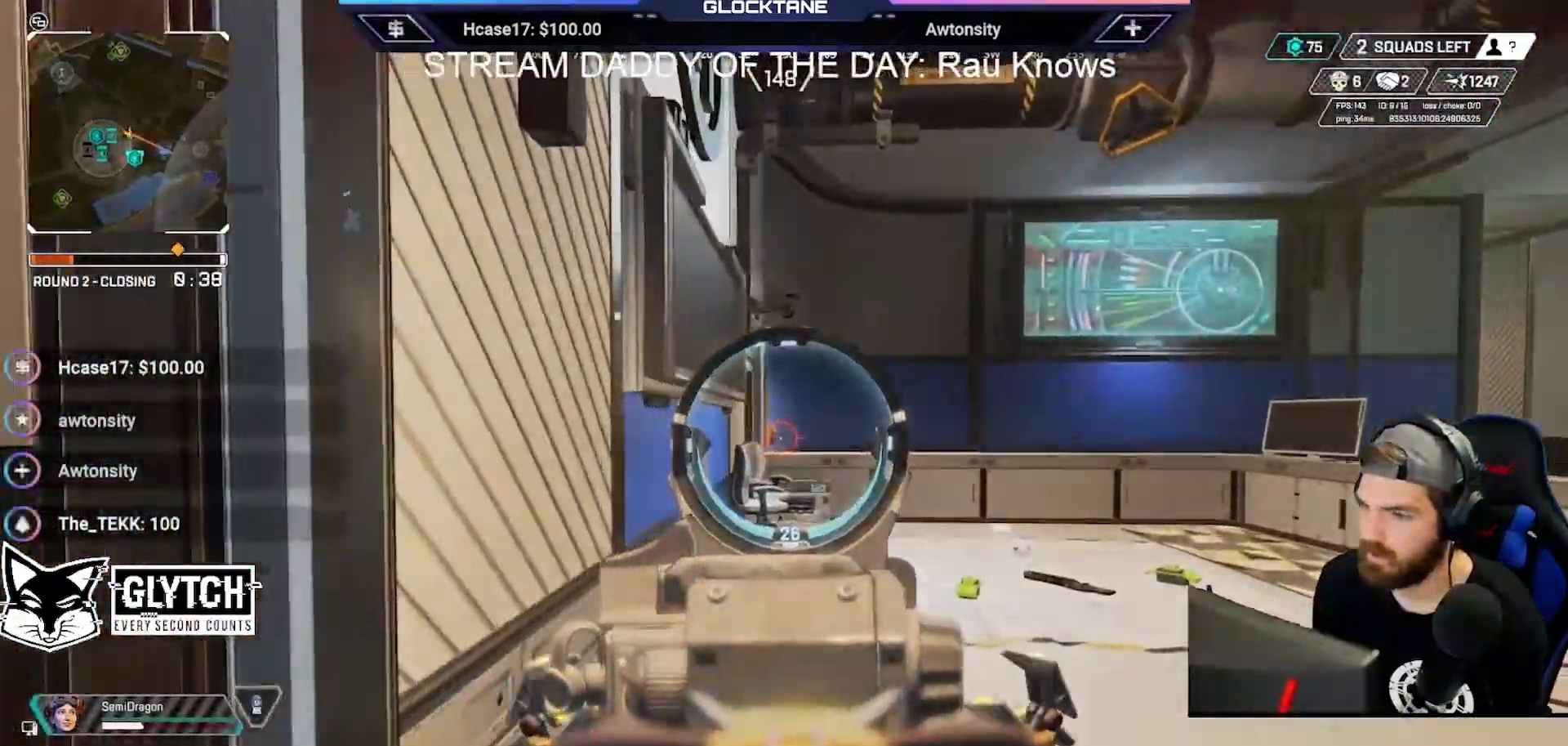
{"buttons": [], "left_stick": "left", "right_stick": "left", "events": [[233, "right_stick", "left"], [300, "left_stick", "left"], [333, "right_stick", "center"], [400, "B", "up"], [417, "L2", "up"], [500, "right_stick", "left"]]}
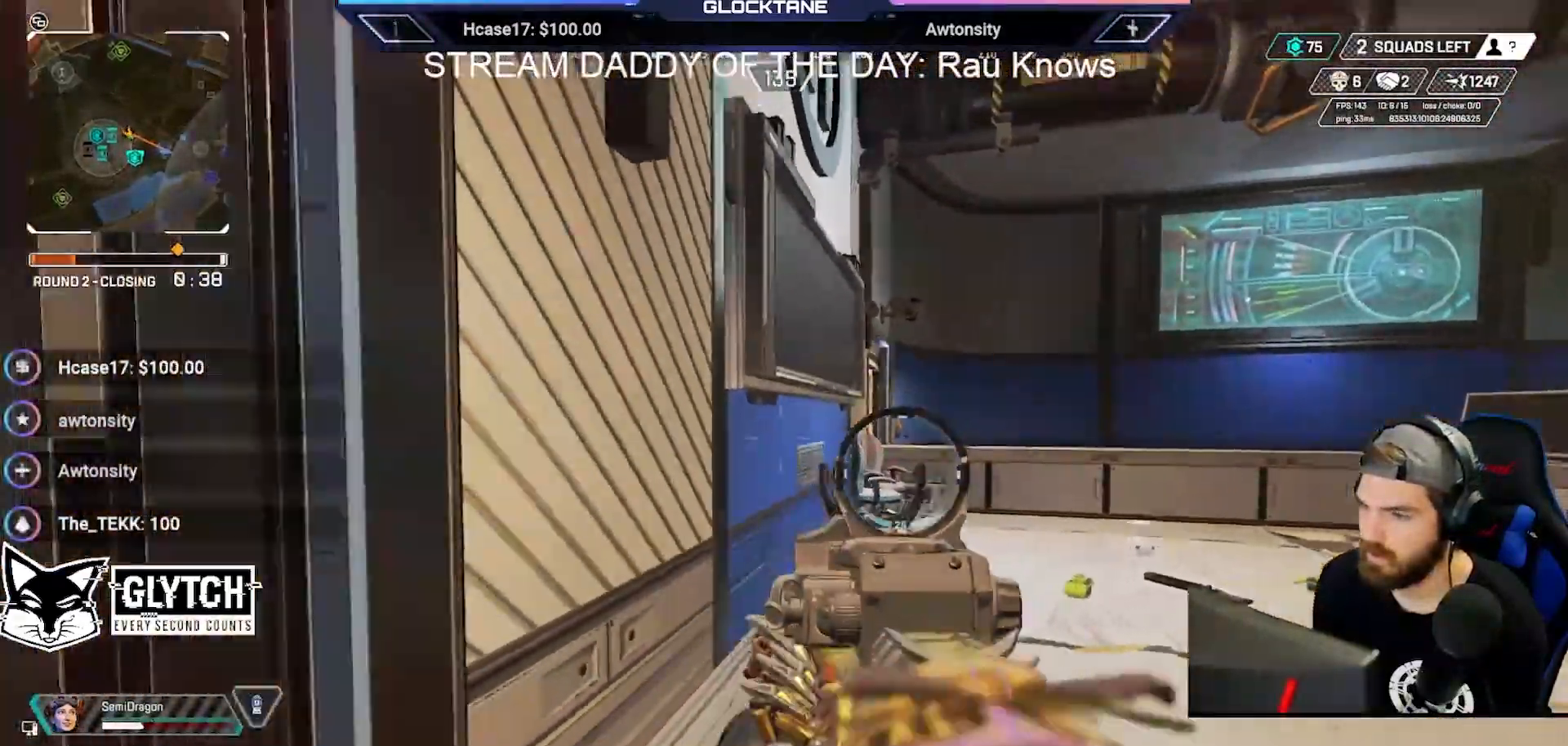
{"buttons": [], "left_stick": "up-left", "right_stick": "center", "events": [[100, "left_stick", "up-left"], [183, "right_stick", "center"]]}
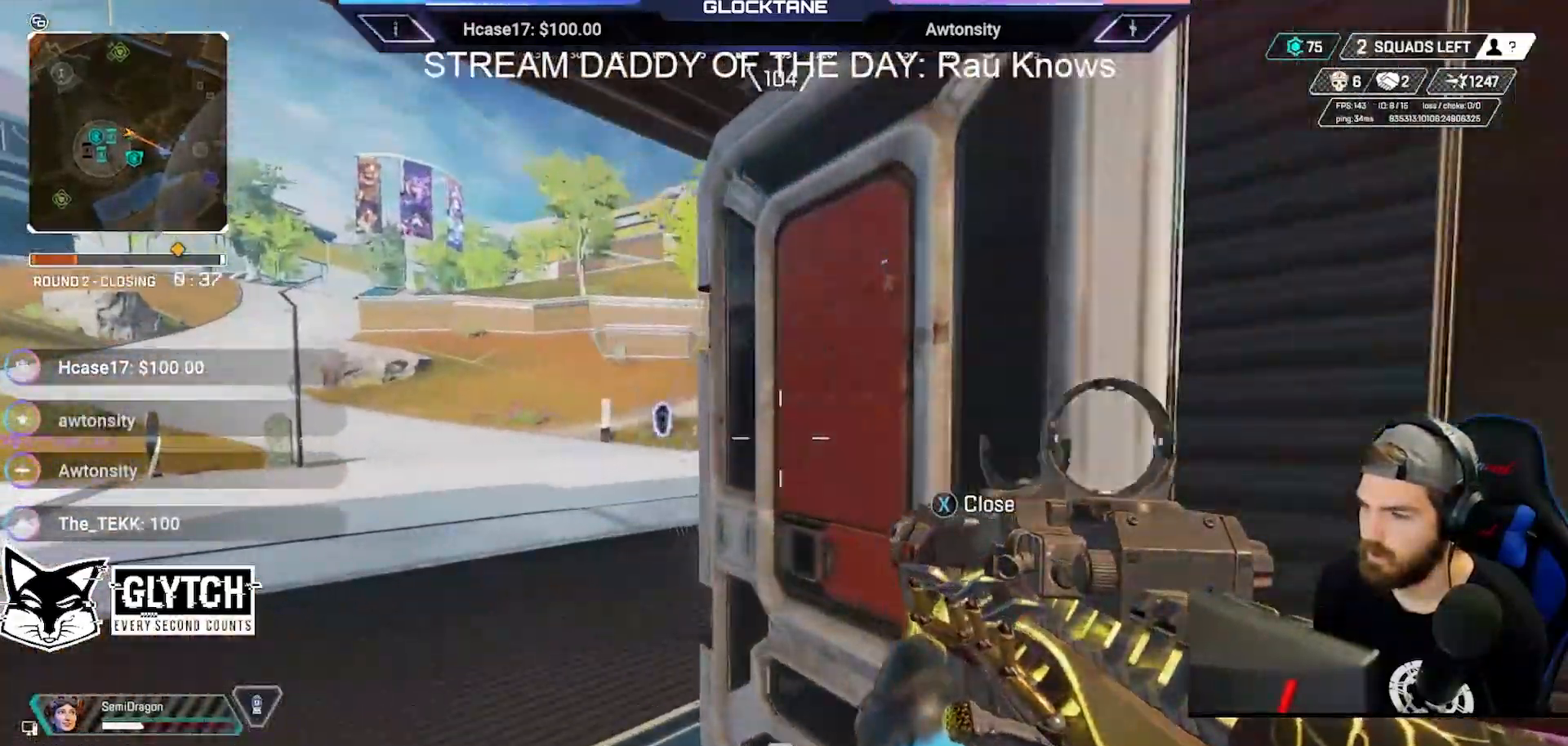
{"buttons": ["L2"], "left_stick": "up-left", "right_stick": "left", "events": [[117, "L2", "down"], [383, "right_stick", "left"]]}
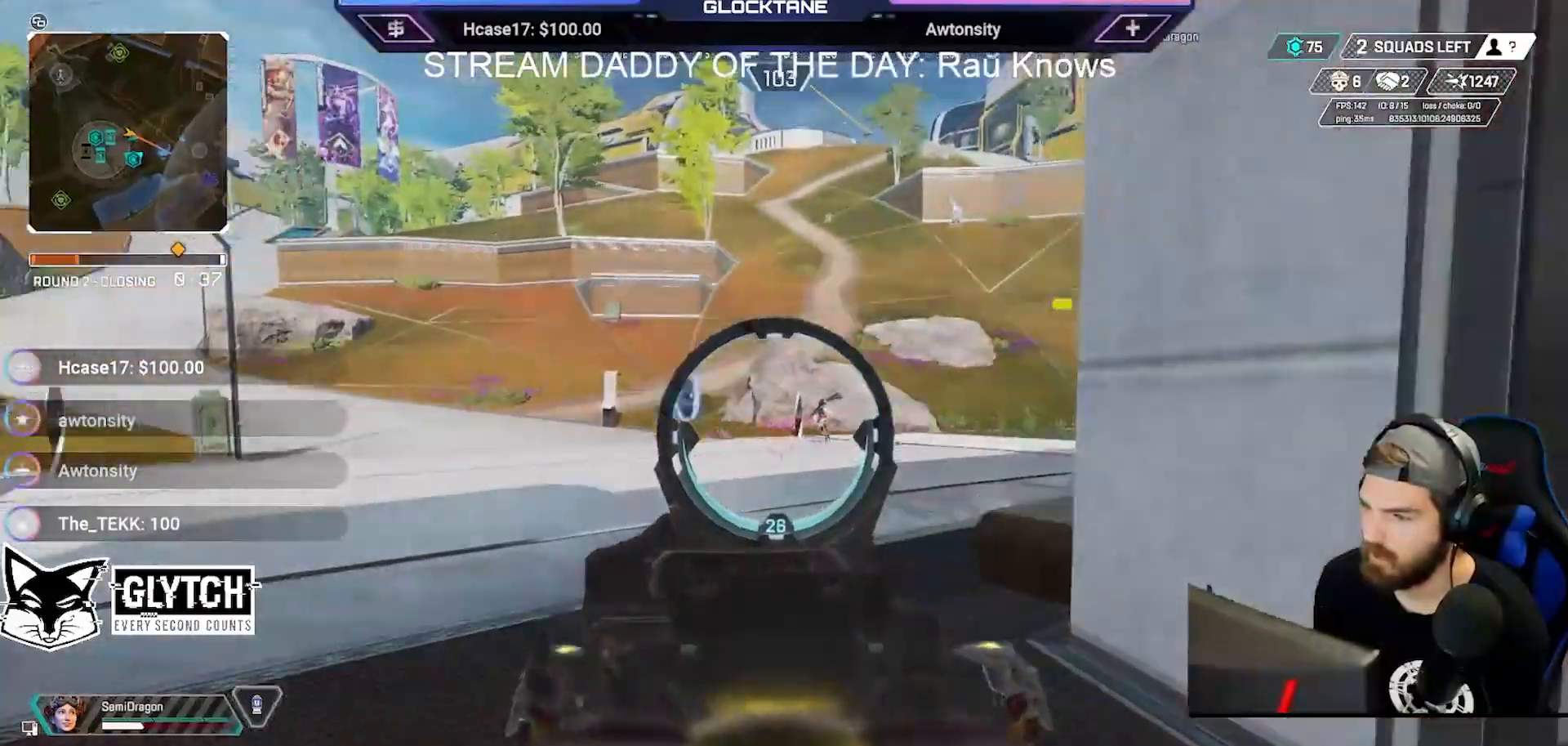
{"buttons": ["L2", "R2"], "left_stick": "up-left", "right_stick": "center", "events": [[17, "R2", "down"], [17, "right_stick", "center"], [67, "left_stick", "up-right"], [267, "left_stick", "up-left"]]}
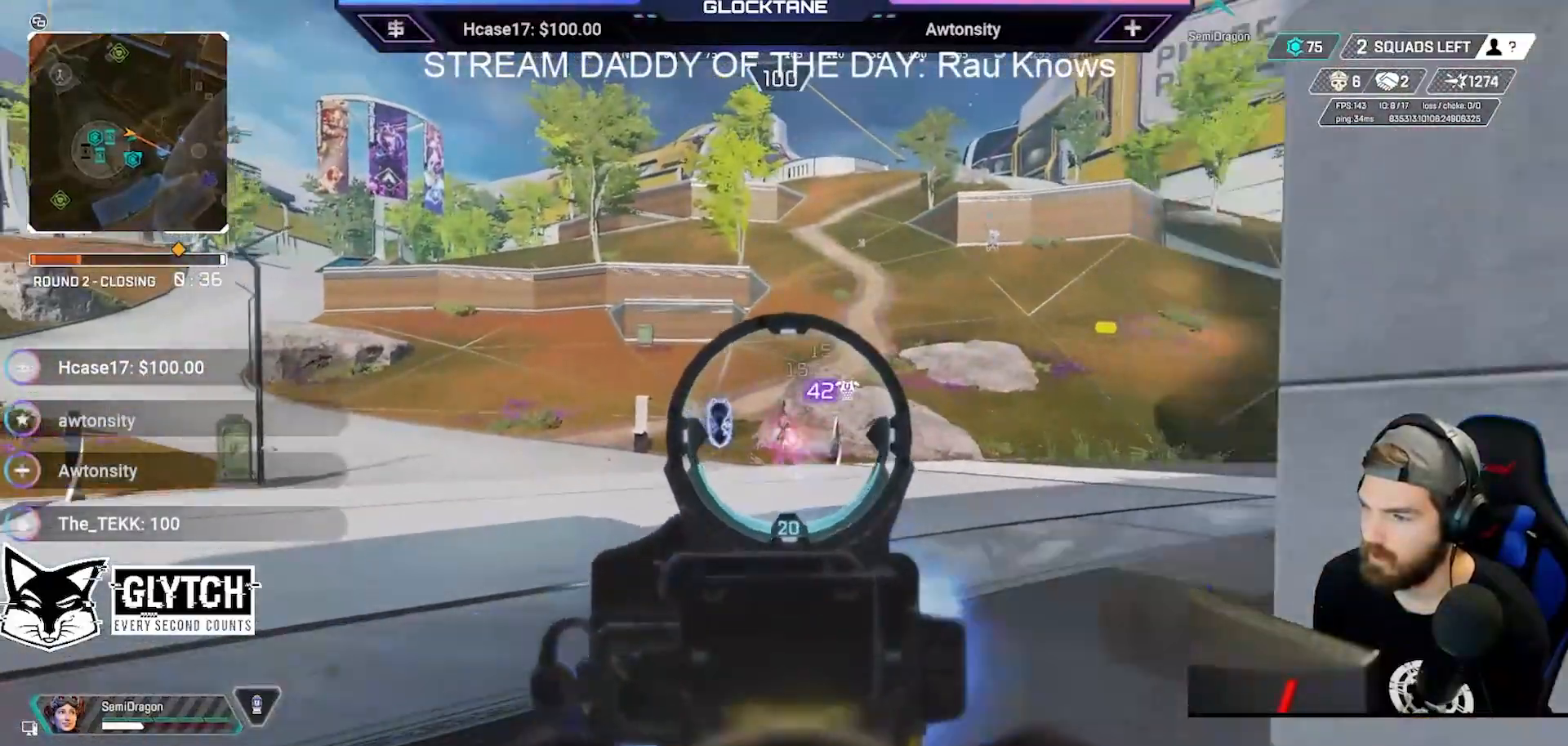
{"buttons": ["L2", "R2"], "left_stick": "up-left", "right_stick": "center", "events": []}
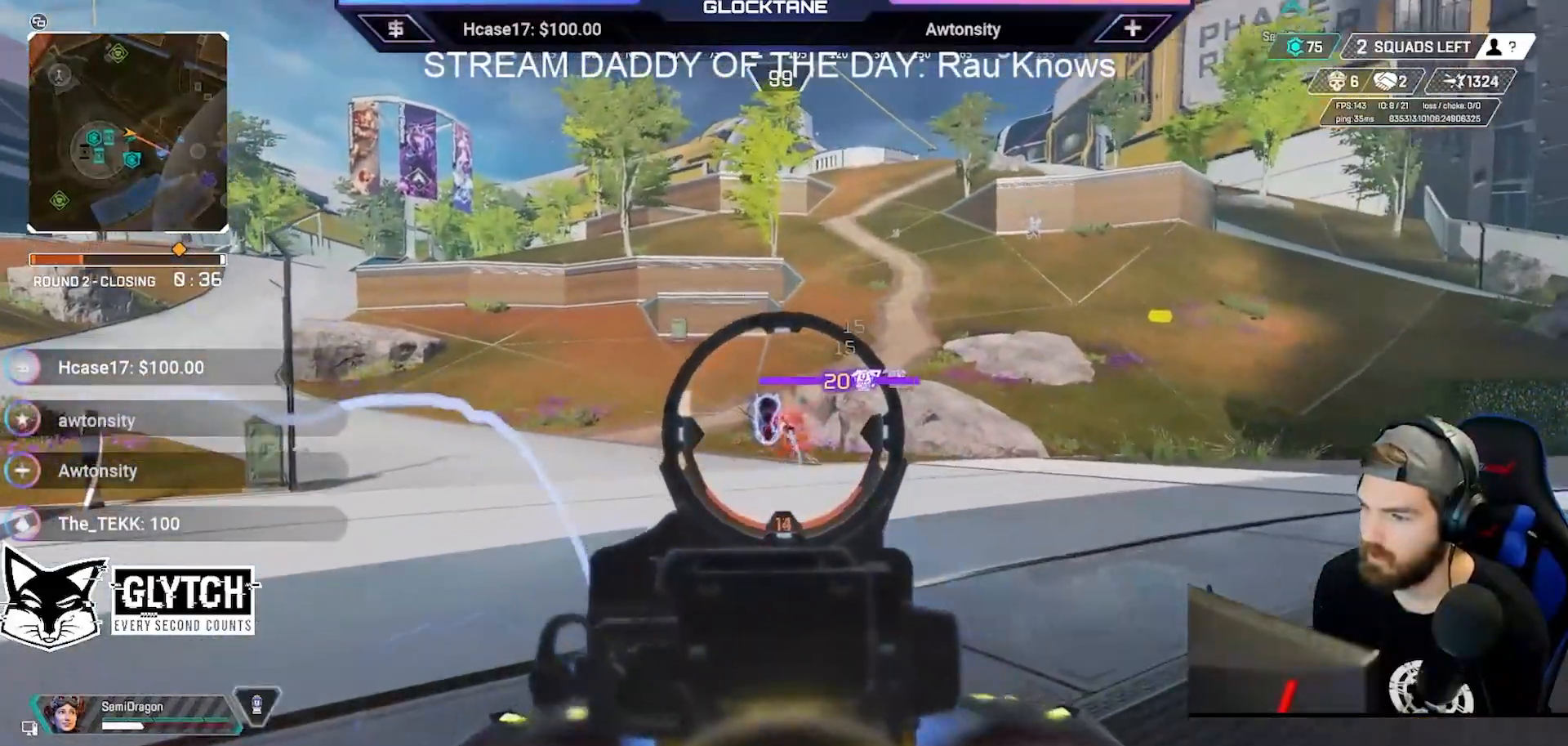
{"buttons": [], "left_stick": "up", "right_stick": "center", "events": [[250, "left_stick", "up"], [283, "R2", "up"], [317, "L2", "up"], [400, "X", "down"], [467, "X", "up"]]}
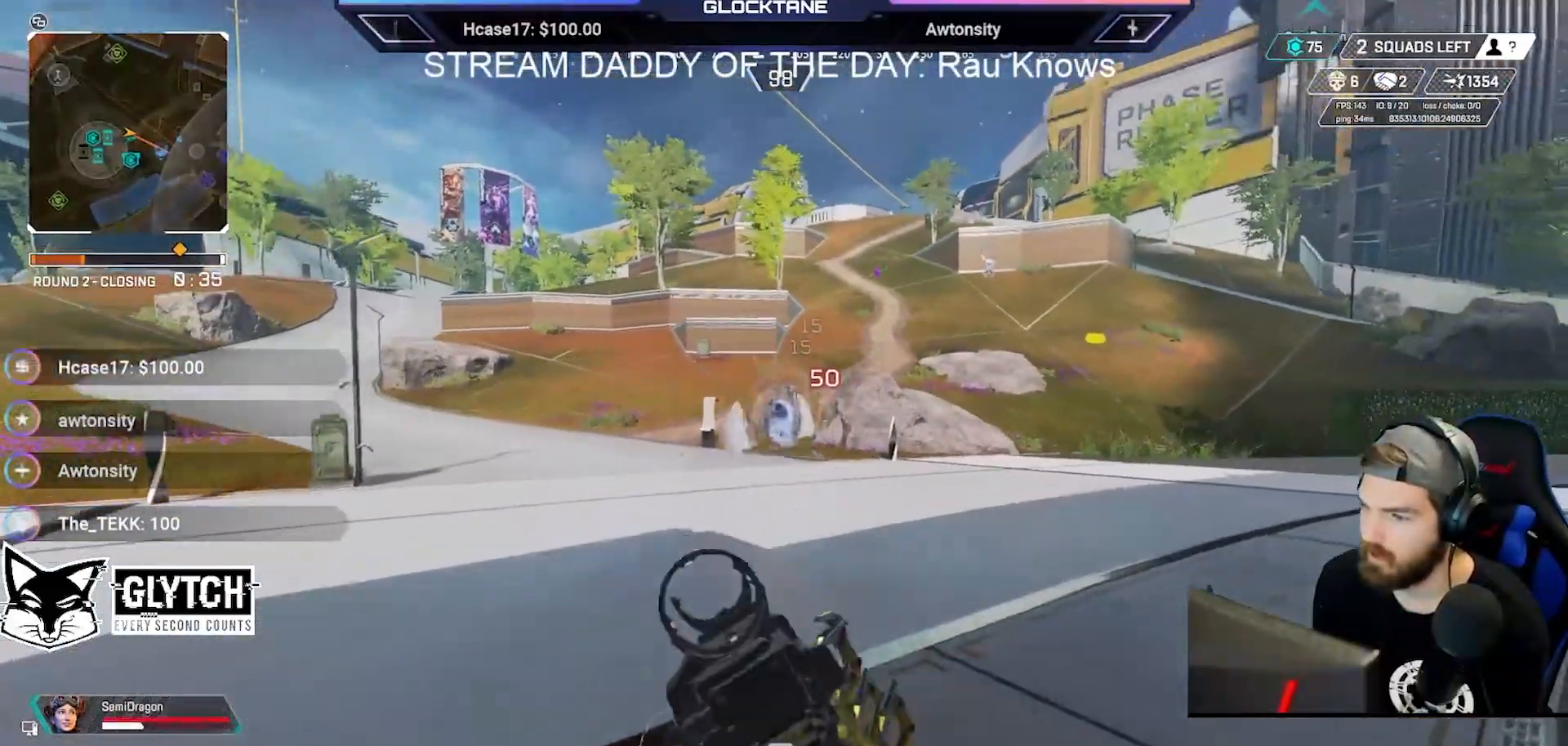
{"buttons": [], "left_stick": "up", "right_stick": "center", "events": []}
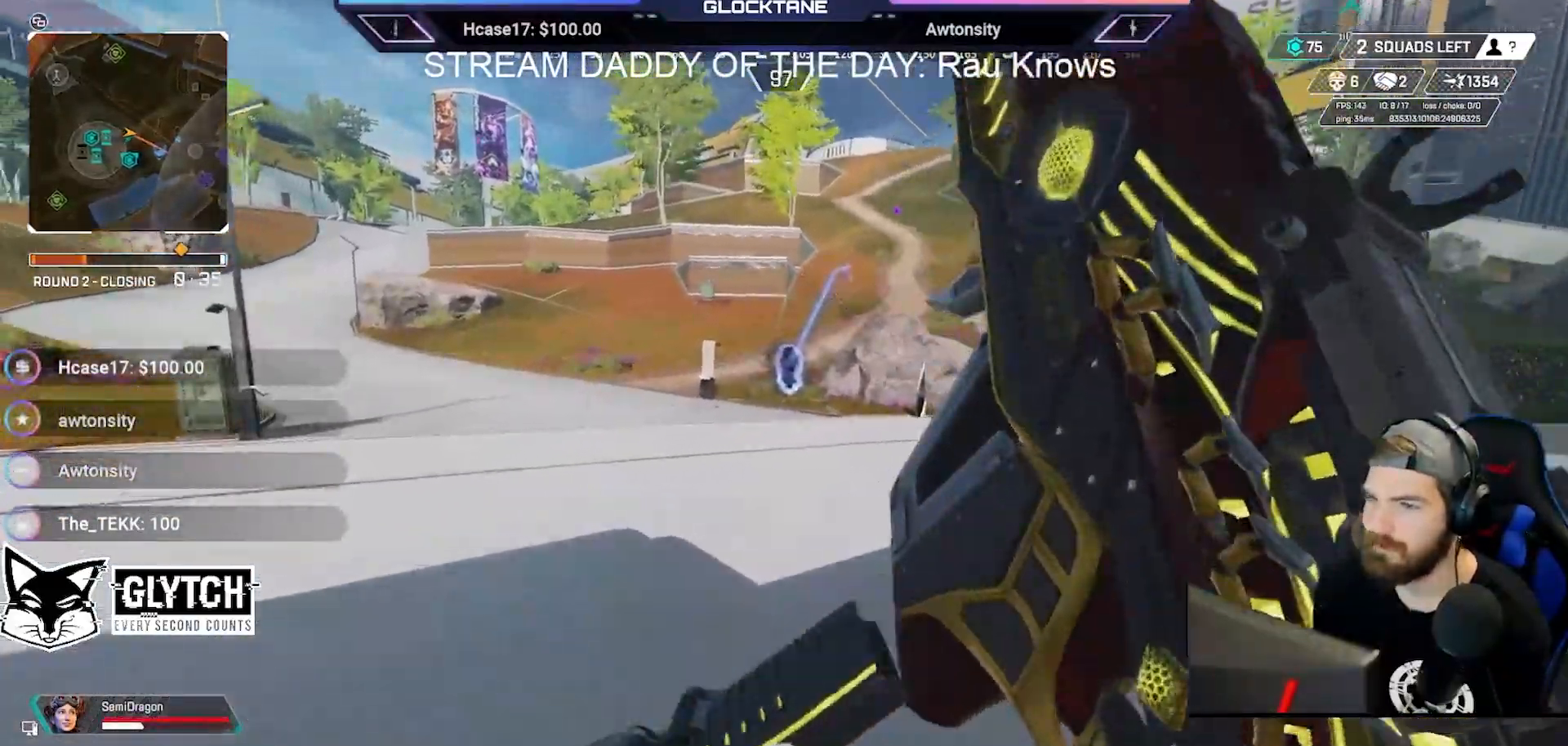
{"buttons": ["B"], "left_stick": "up", "right_stick": "center", "events": [[167, "B", "down"]]}
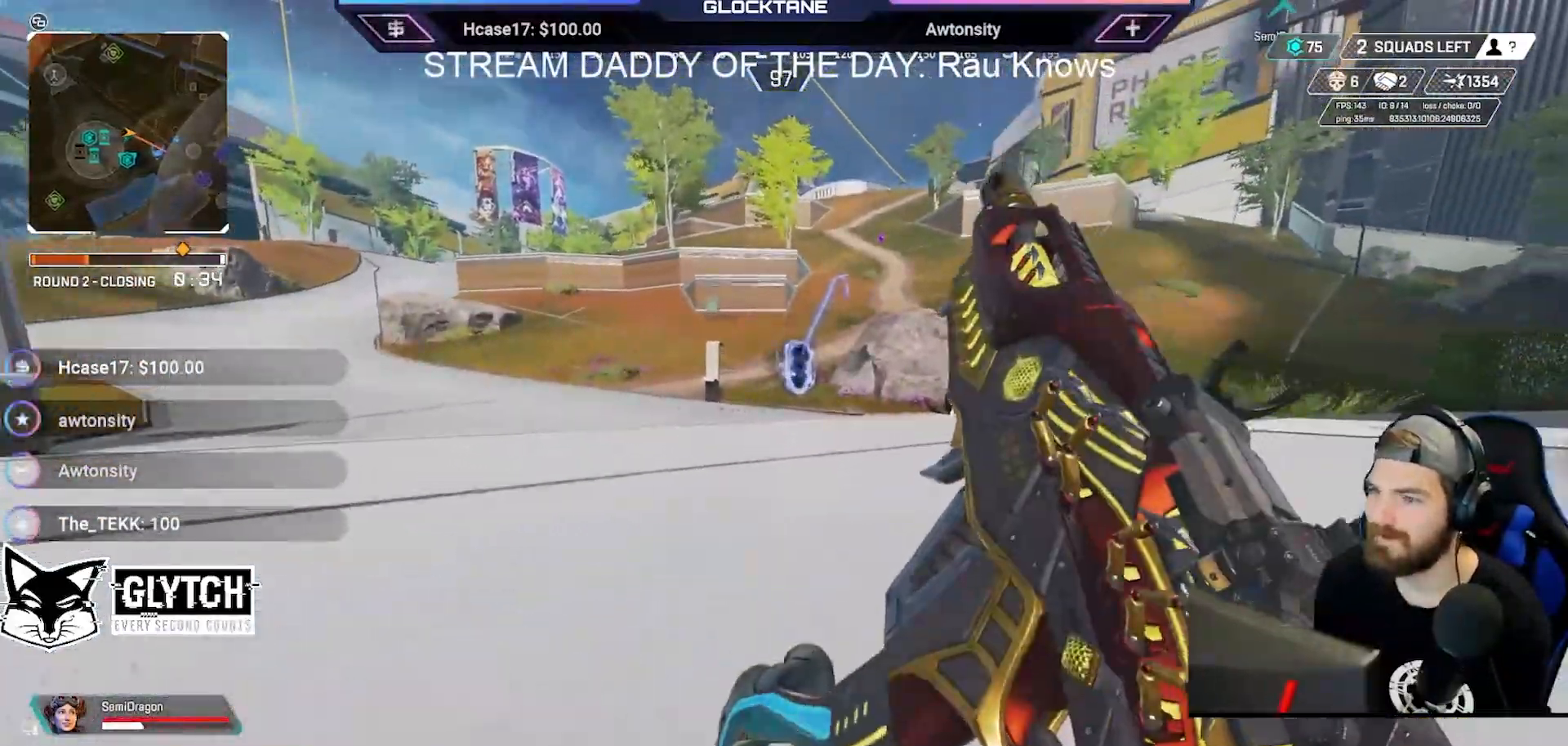
{"buttons": [], "left_stick": "up", "right_stick": "center", "events": [[183, "B", "up"], [217, "A", "down"], [367, "A", "up"]]}
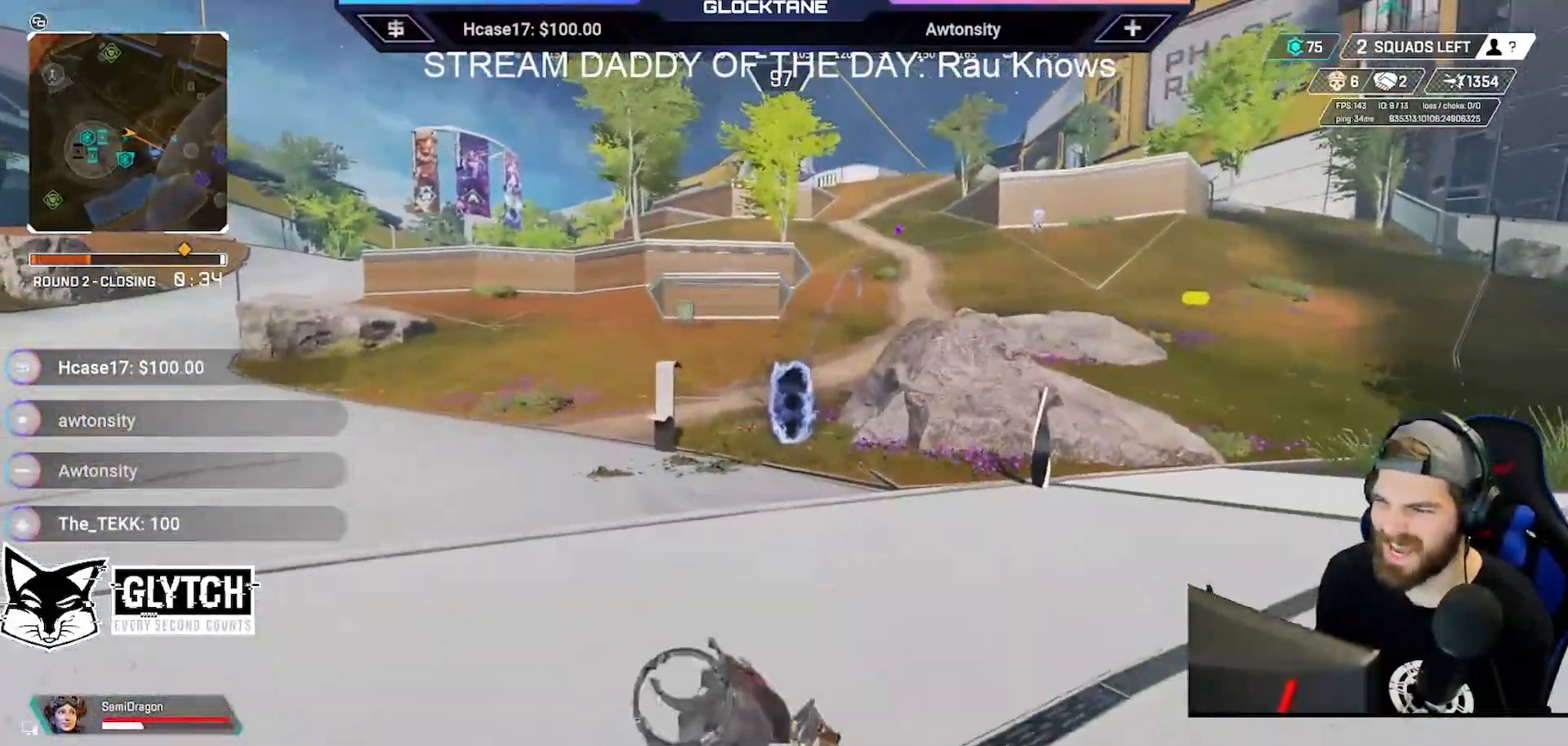
{"buttons": [], "left_stick": "up", "right_stick": "center", "events": [[283, "right_stick", "up"], [367, "right_stick", "center"]]}
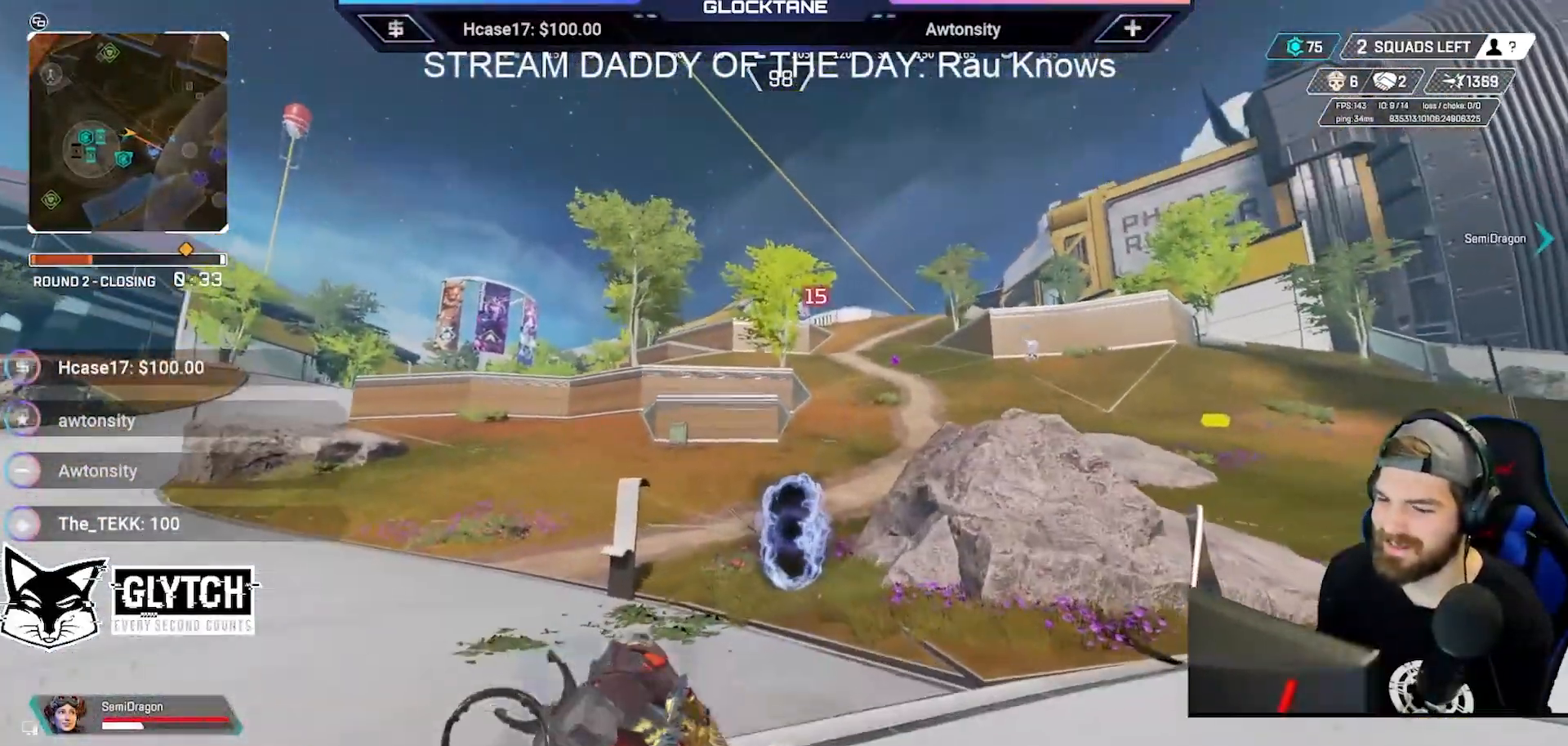
{"buttons": [], "left_stick": "up", "right_stick": "center", "events": []}
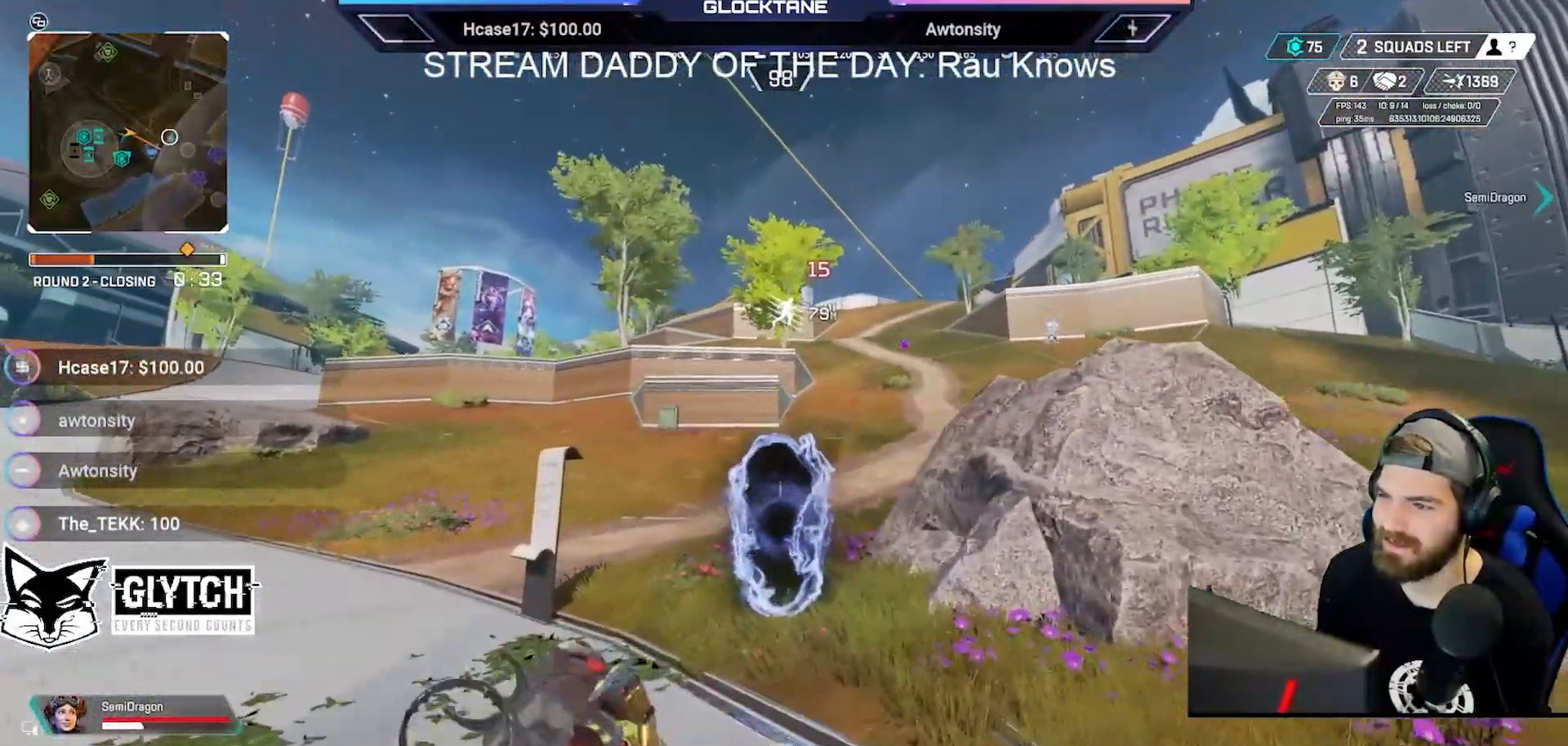
{"buttons": [], "left_stick": "up", "right_stick": "center", "events": []}
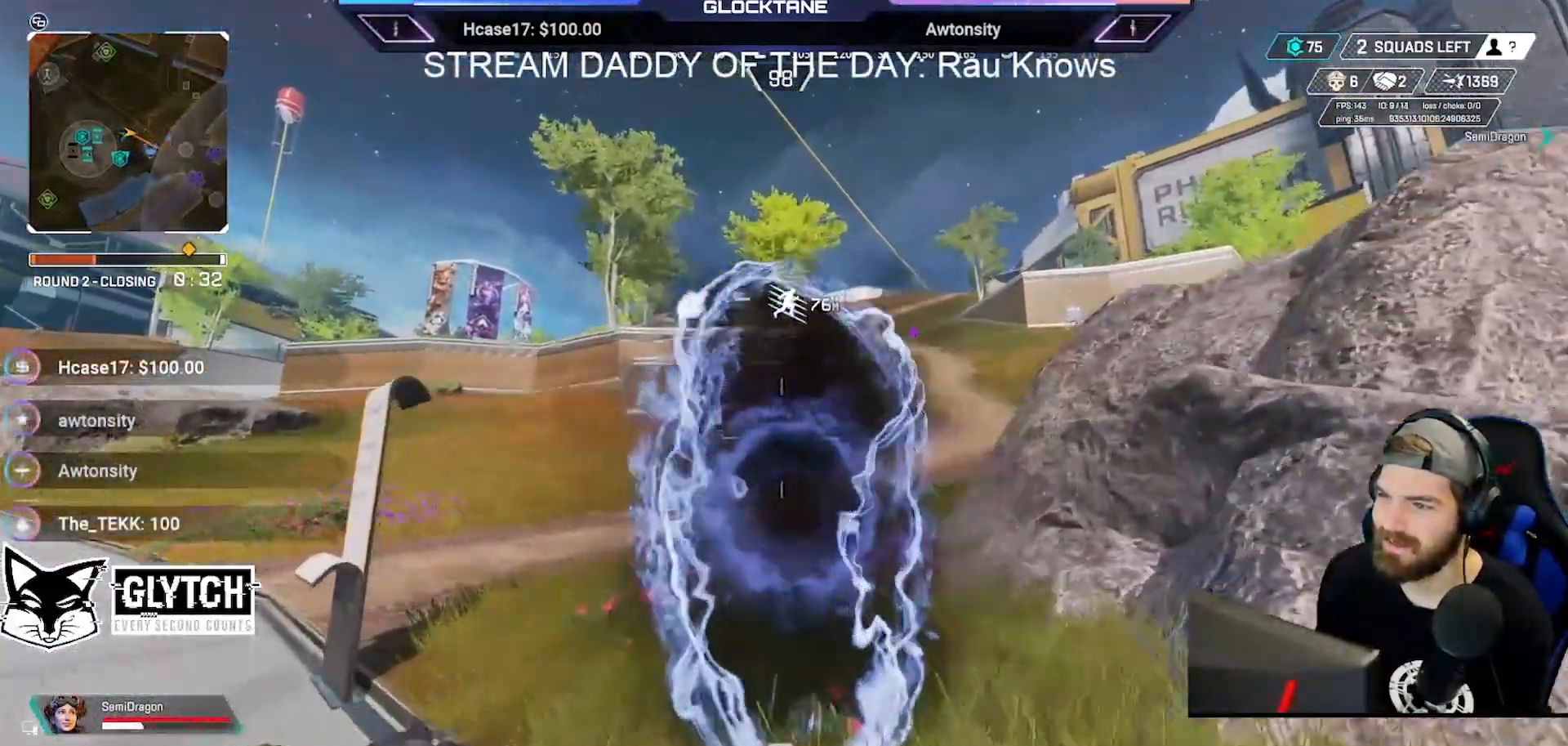
{"buttons": [], "left_stick": "up", "right_stick": "center", "events": []}
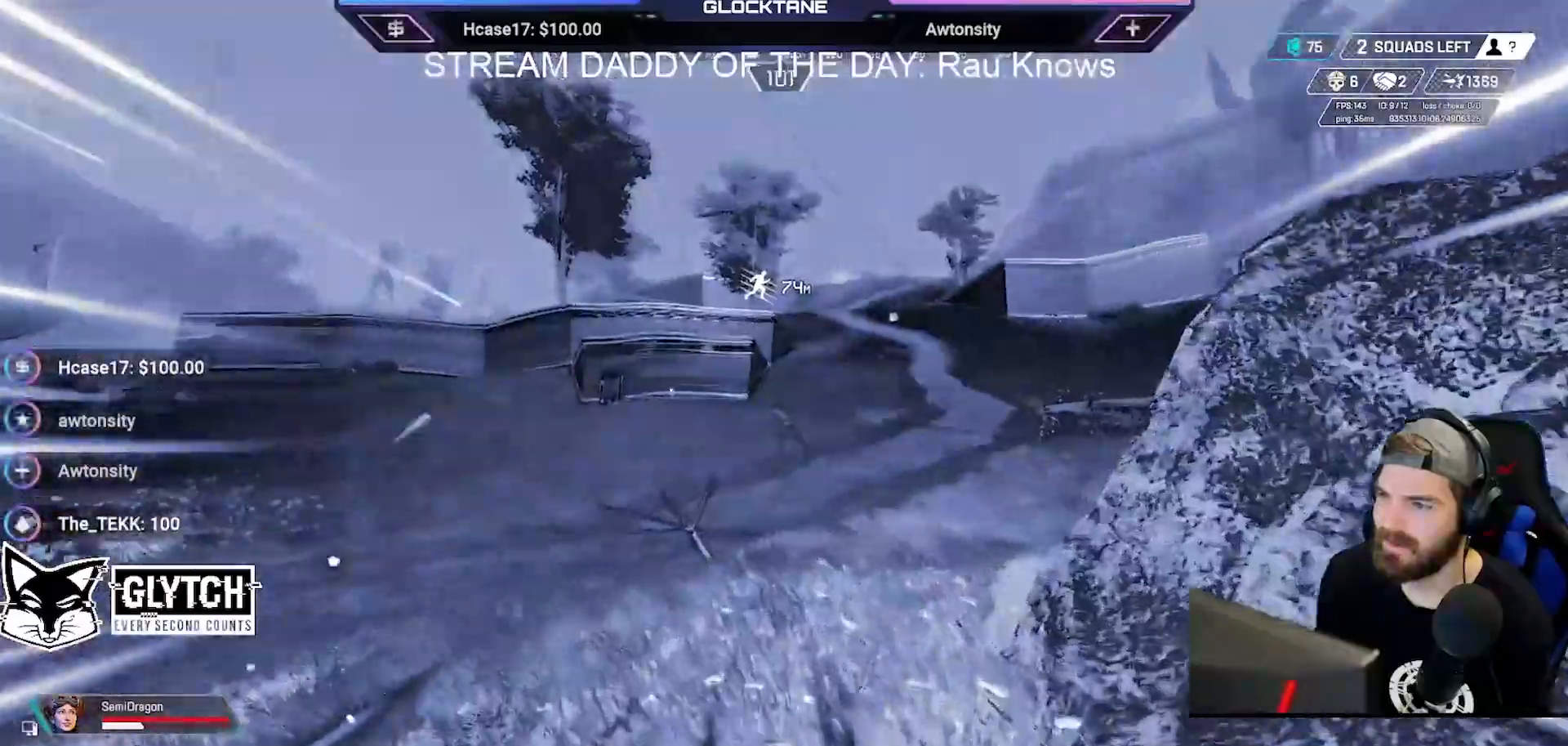
{"buttons": [], "left_stick": "center", "right_stick": "center", "events": [[17, "left_stick", "center"]]}
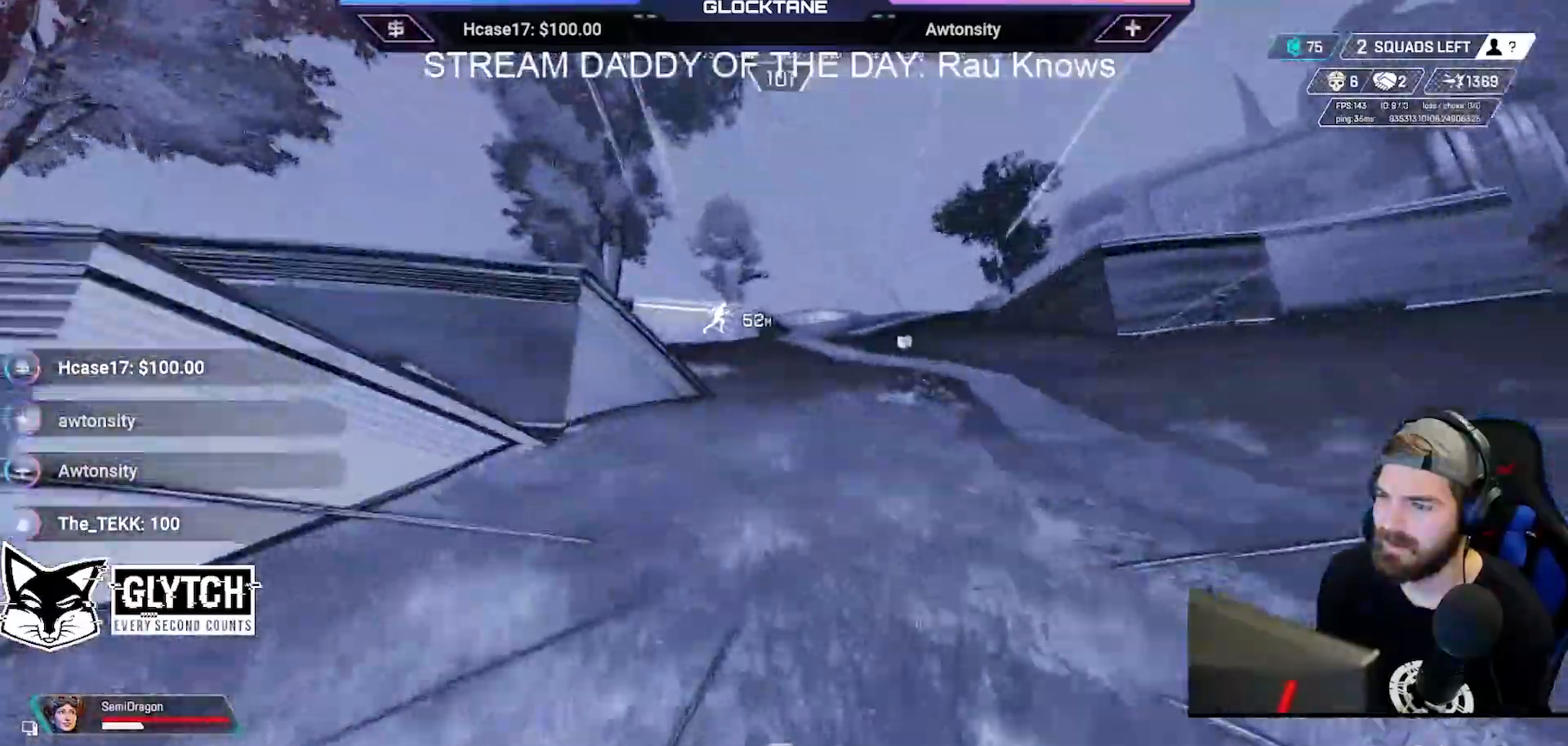
{"buttons": [], "left_stick": "up-left", "right_stick": "center", "events": [[267, "left_stick", "up-left"]]}
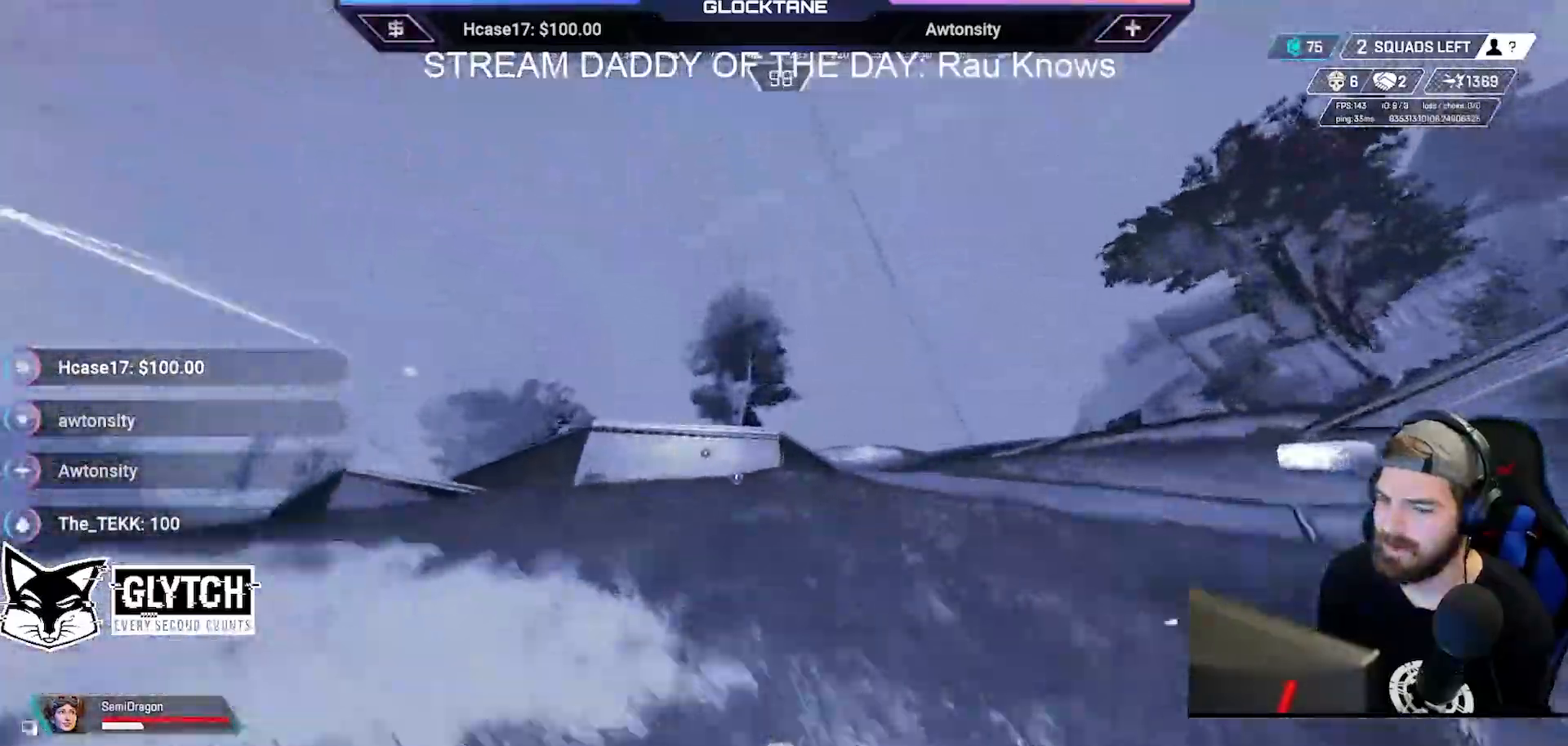
{"buttons": [], "left_stick": "left", "right_stick": "center", "events": [[133, "right_stick", "down-right"], [167, "left_stick", "left"], [250, "right_stick", "center"]]}
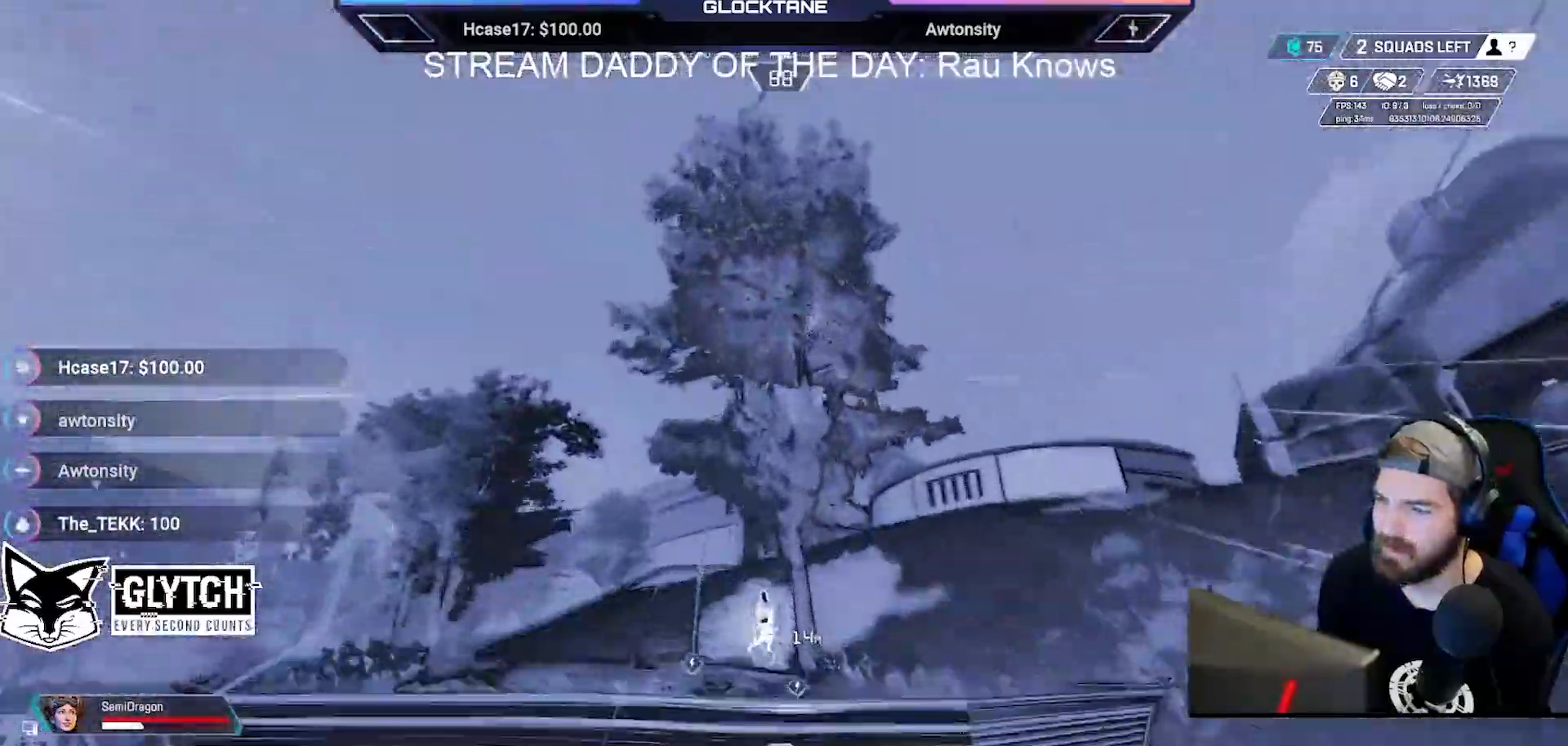
{"buttons": [], "left_stick": "left", "right_stick": "center", "events": []}